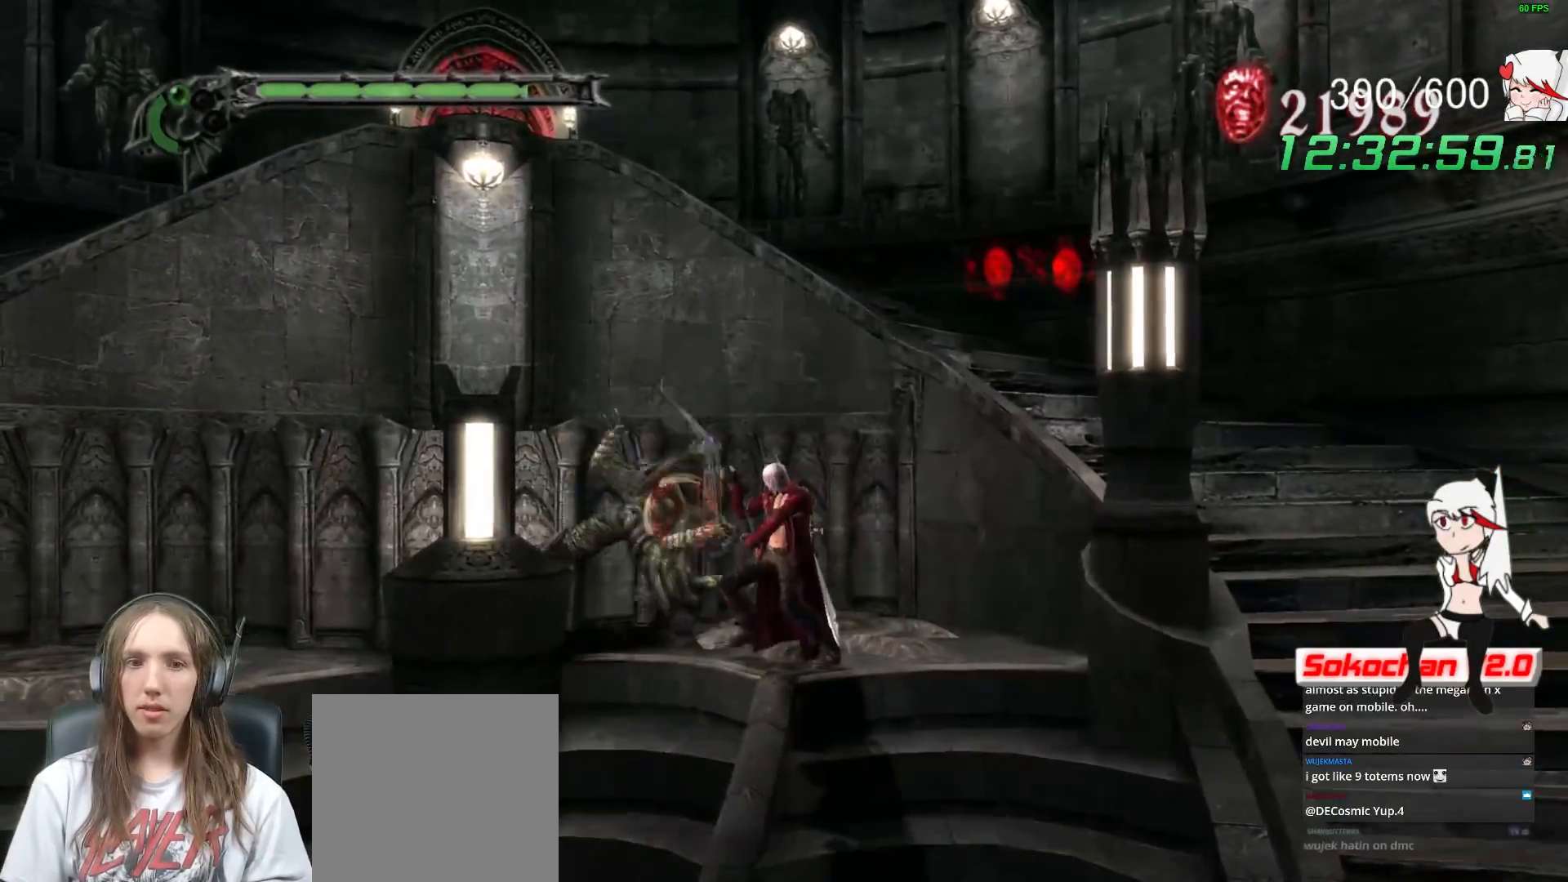
Gameplay with a controller (Xbox layout); each line is a JSON object with the inputs held at the frame after it. "events" lists button and stick changes between this image and that frame as [ms after this image, input, new state], when the widget could be followed in between. Not read: R3.
{"buttons": ["B", "R1"], "left_stick": "center", "right_stick": "center", "events": [[100, "B", "down"], [100, "X", "up"], [283, "B", "up"], [300, "X", "down"], [367, "B", "down"], [367, "X", "up"]]}
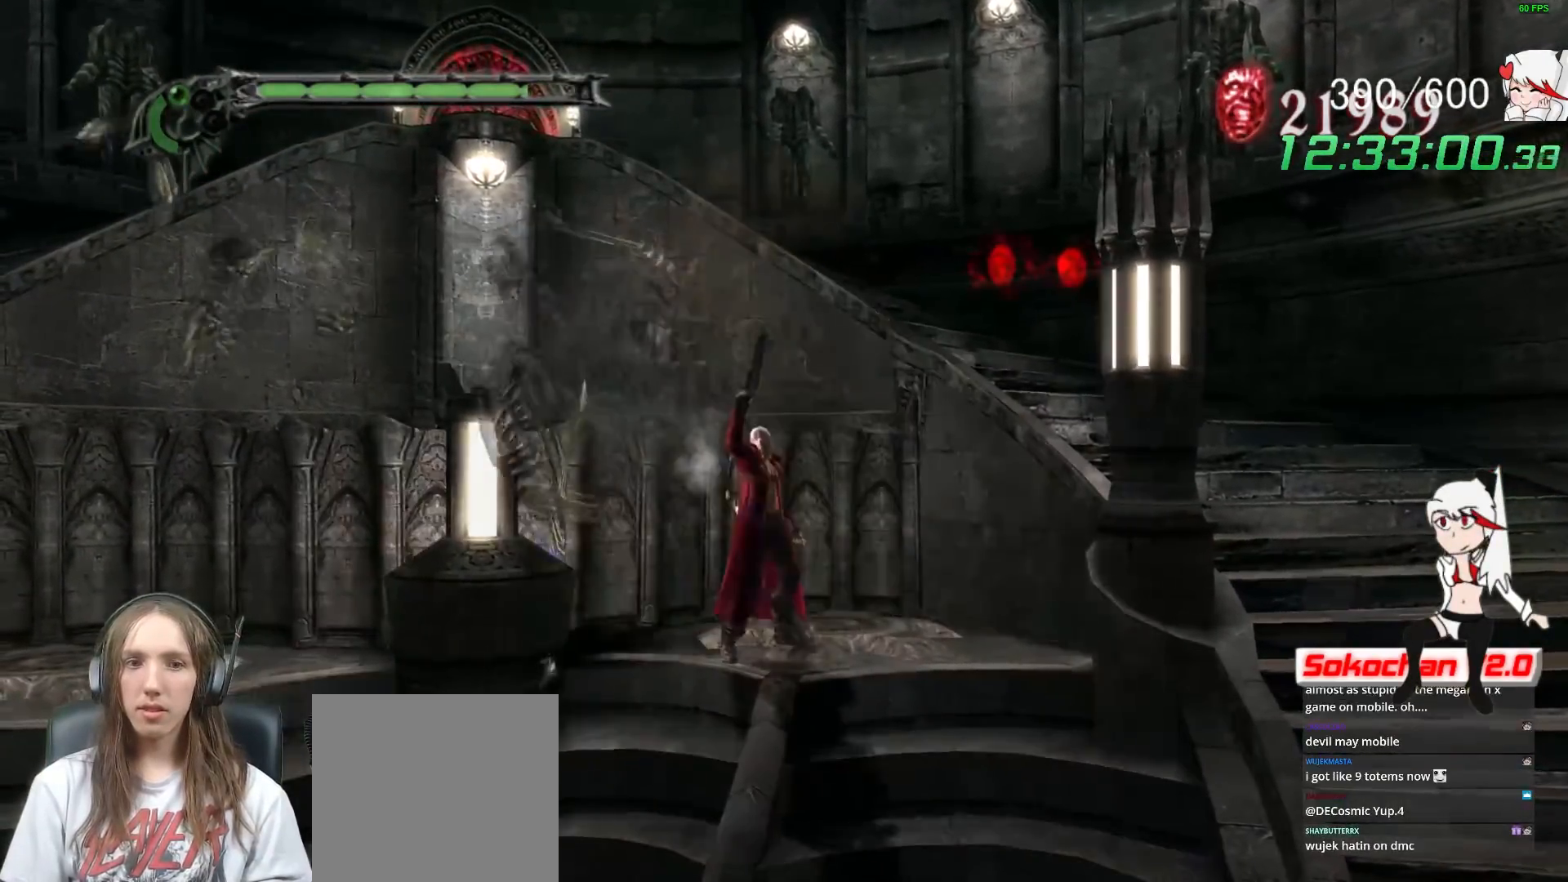
{"buttons": [], "left_stick": "up-left", "right_stick": "center", "events": [[67, "B", "up"], [67, "X", "down"], [183, "R1", "up"], [183, "X", "up"], [200, "left_stick", "up-left"], [300, "A", "down"], [400, "A", "up"]]}
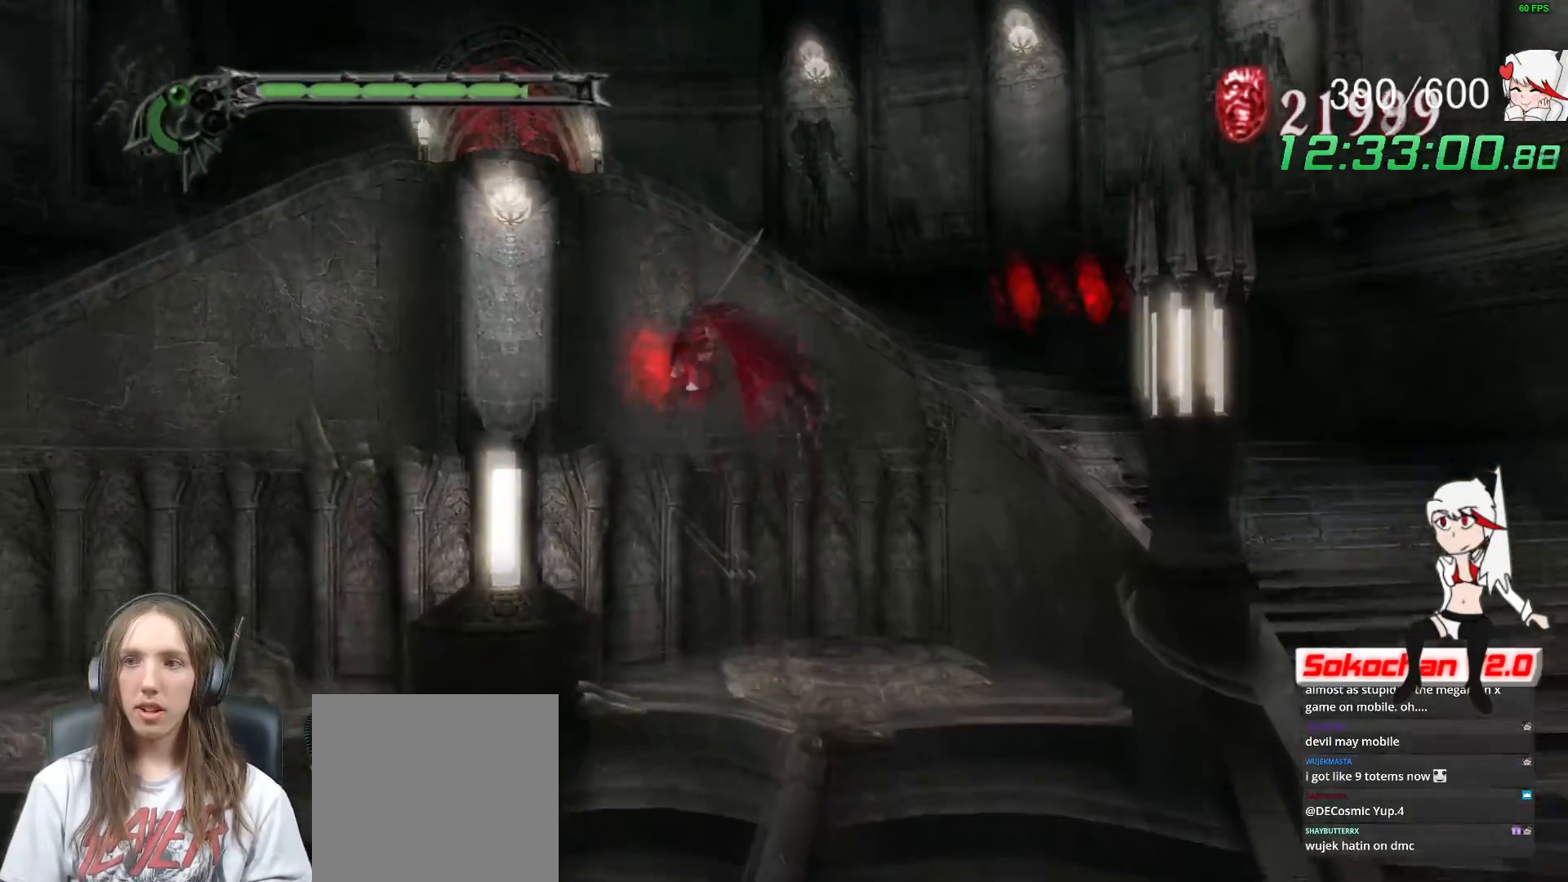
{"buttons": ["R1"], "left_stick": "down-left", "right_stick": "center", "events": [[383, "left_stick", "down-left"], [500, "R1", "down"]]}
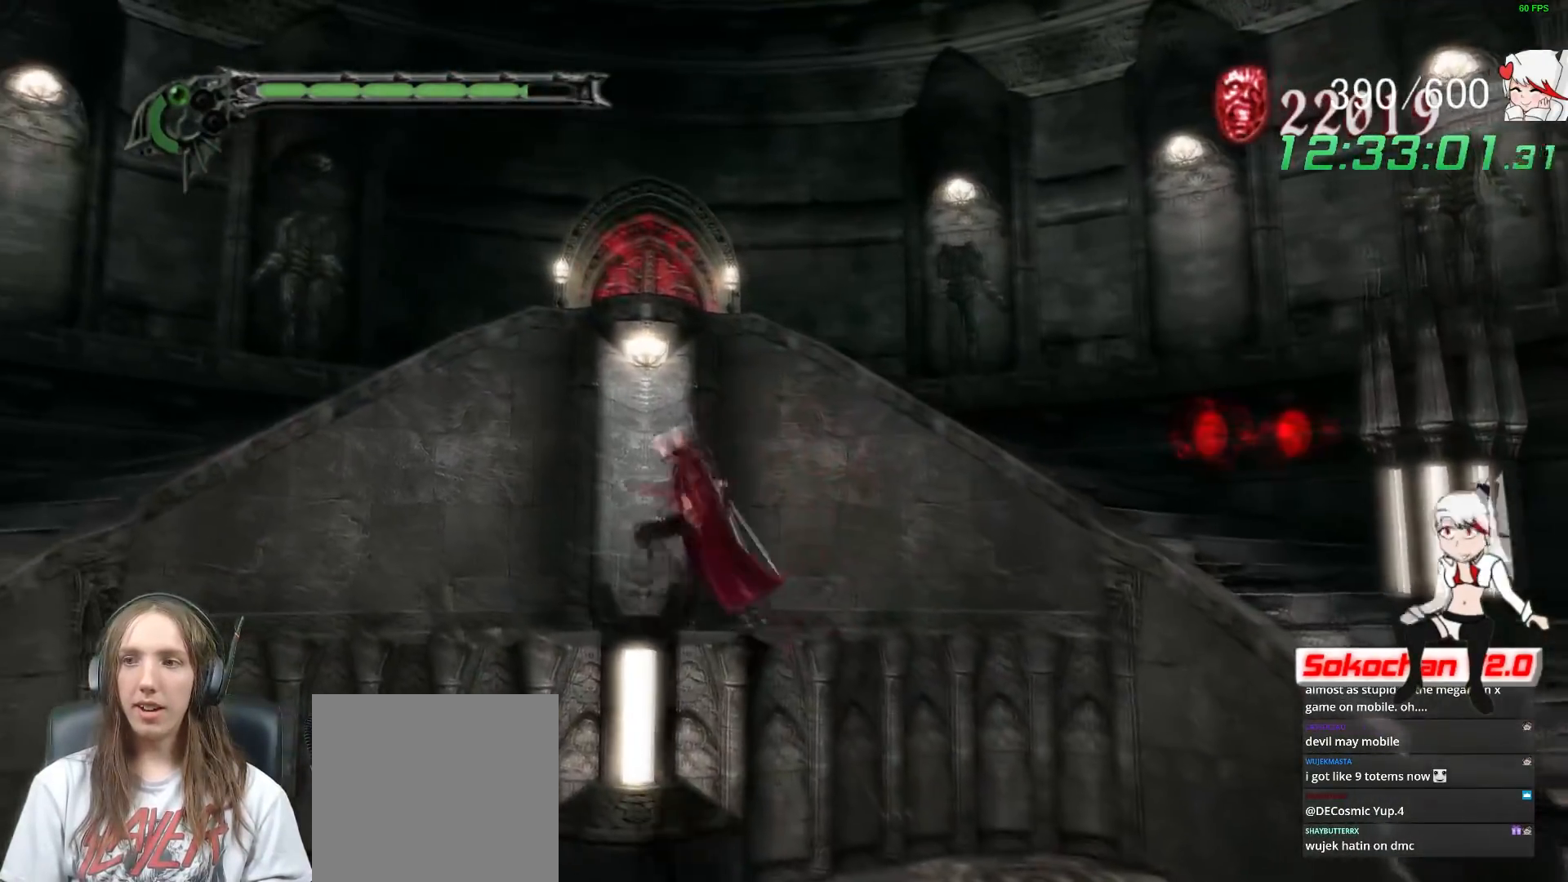
{"buttons": [], "left_stick": "center", "right_stick": "center", "events": [[17, "Y", "down"], [233, "Y", "up"], [267, "R1", "up"], [267, "left_stick", "center"]]}
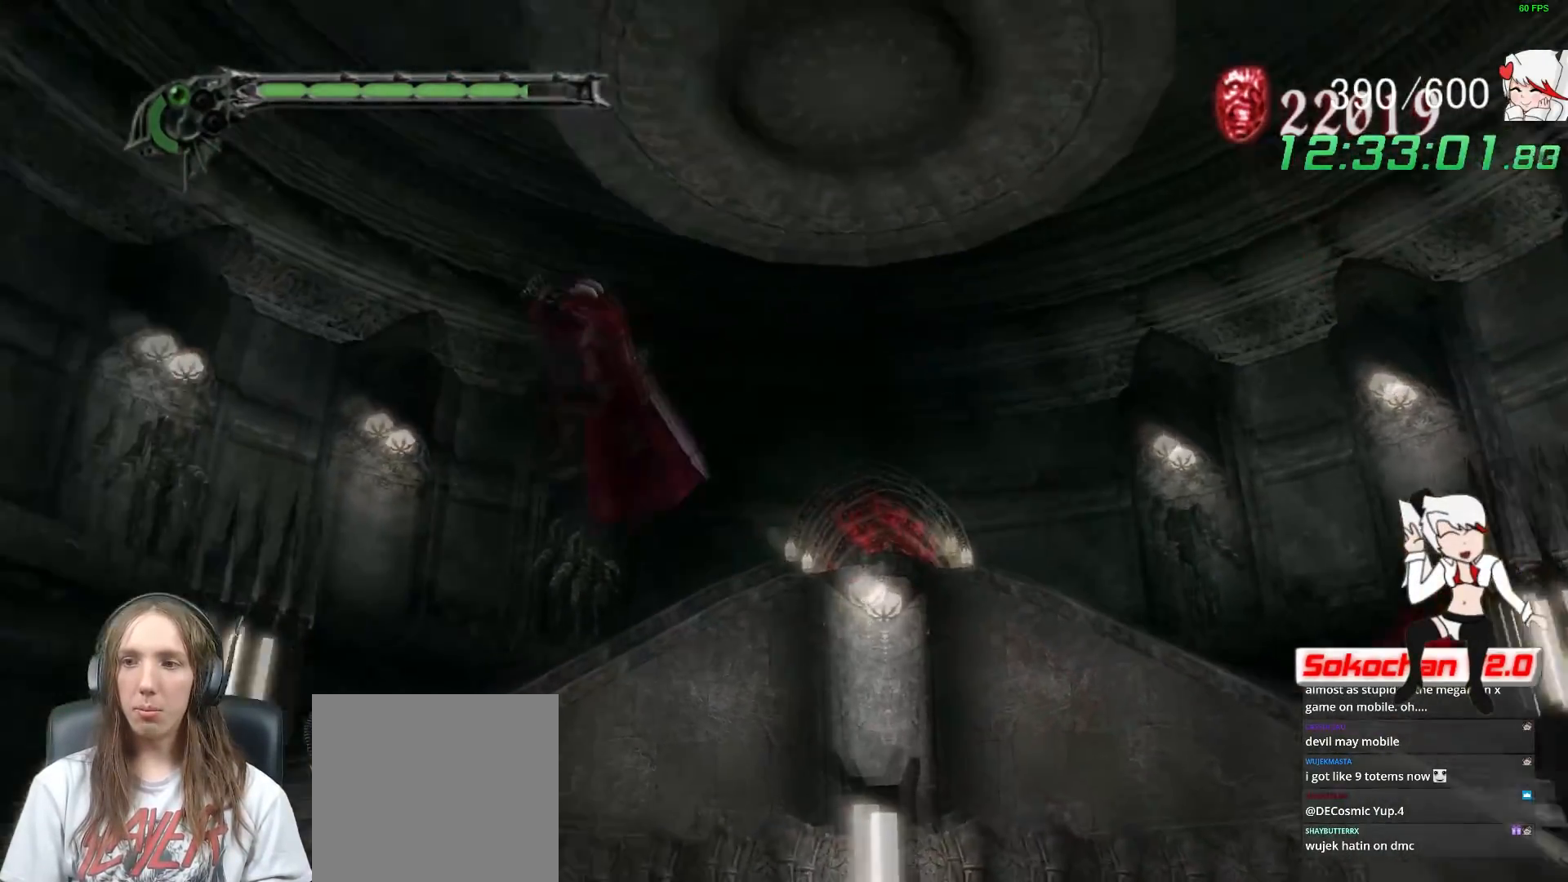
{"buttons": [], "left_stick": "up", "right_stick": "center", "events": [[133, "R2", "down"], [183, "R2", "up"], [450, "left_stick", "up"]]}
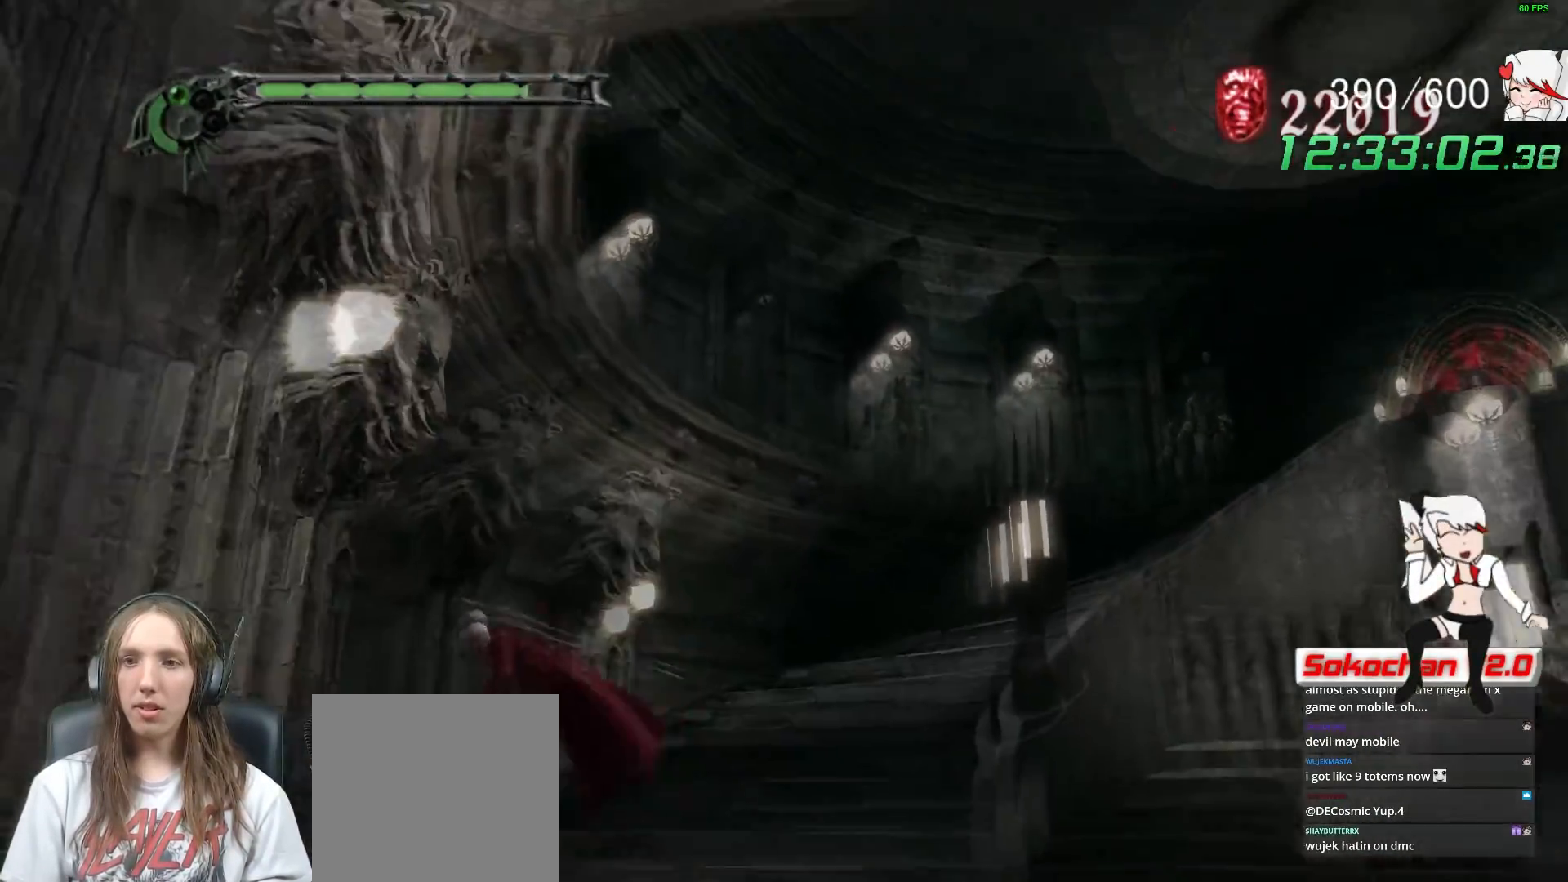
{"buttons": [], "left_stick": "up-left", "right_stick": "center", "events": [[150, "A", "down"], [400, "left_stick", "up-left"], [500, "A", "up"]]}
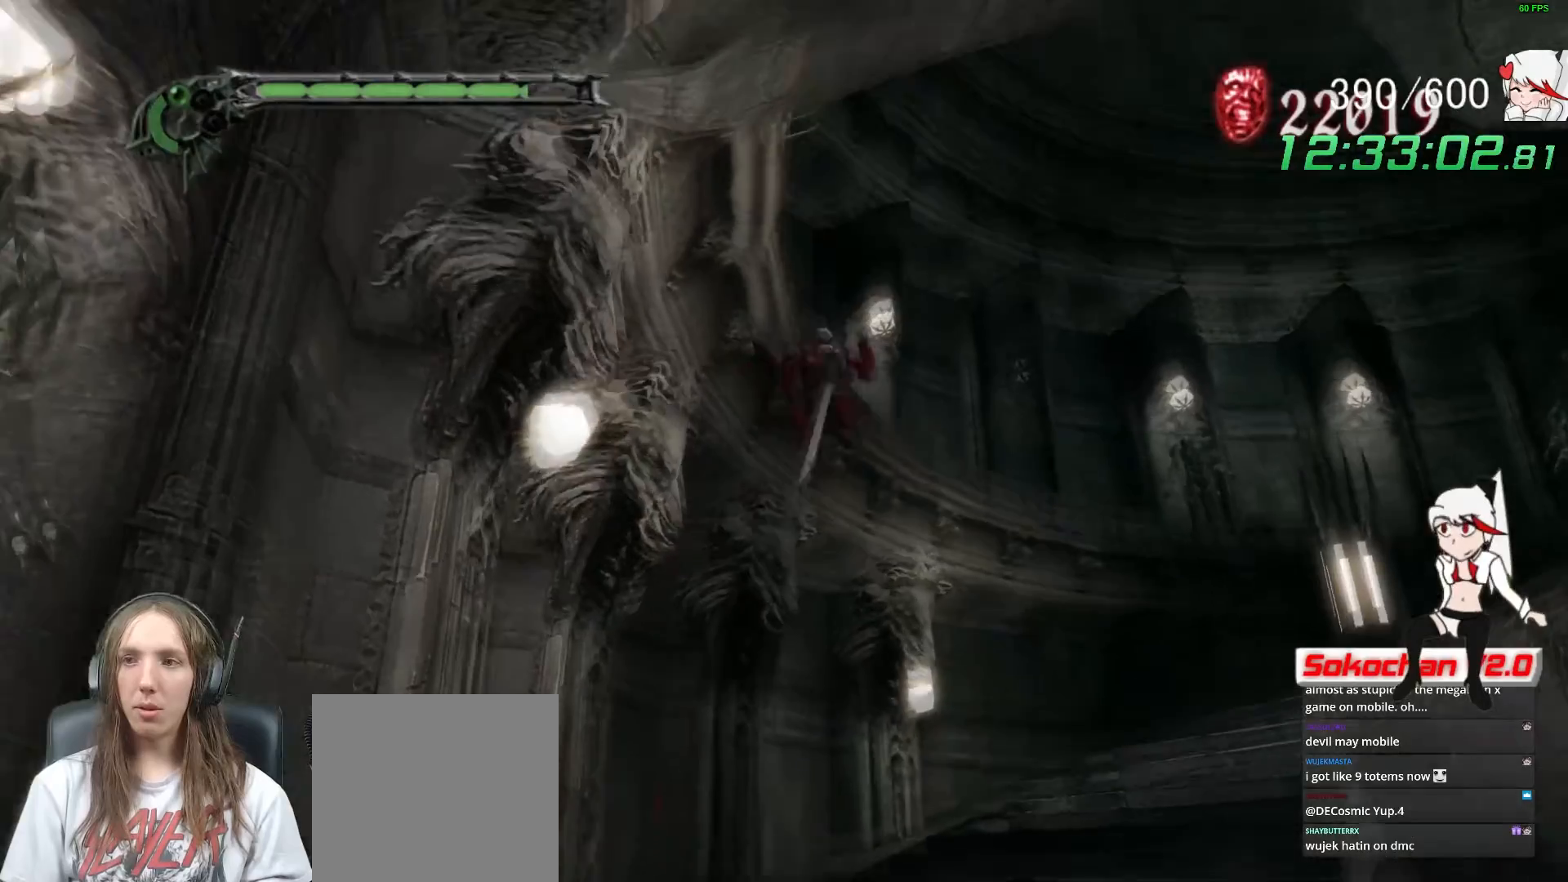
{"buttons": [], "left_stick": "left", "right_stick": "center", "events": [[50, "R2", "down"], [117, "A", "down"], [183, "left_stick", "left"], [200, "R2", "up"], [483, "A", "up"]]}
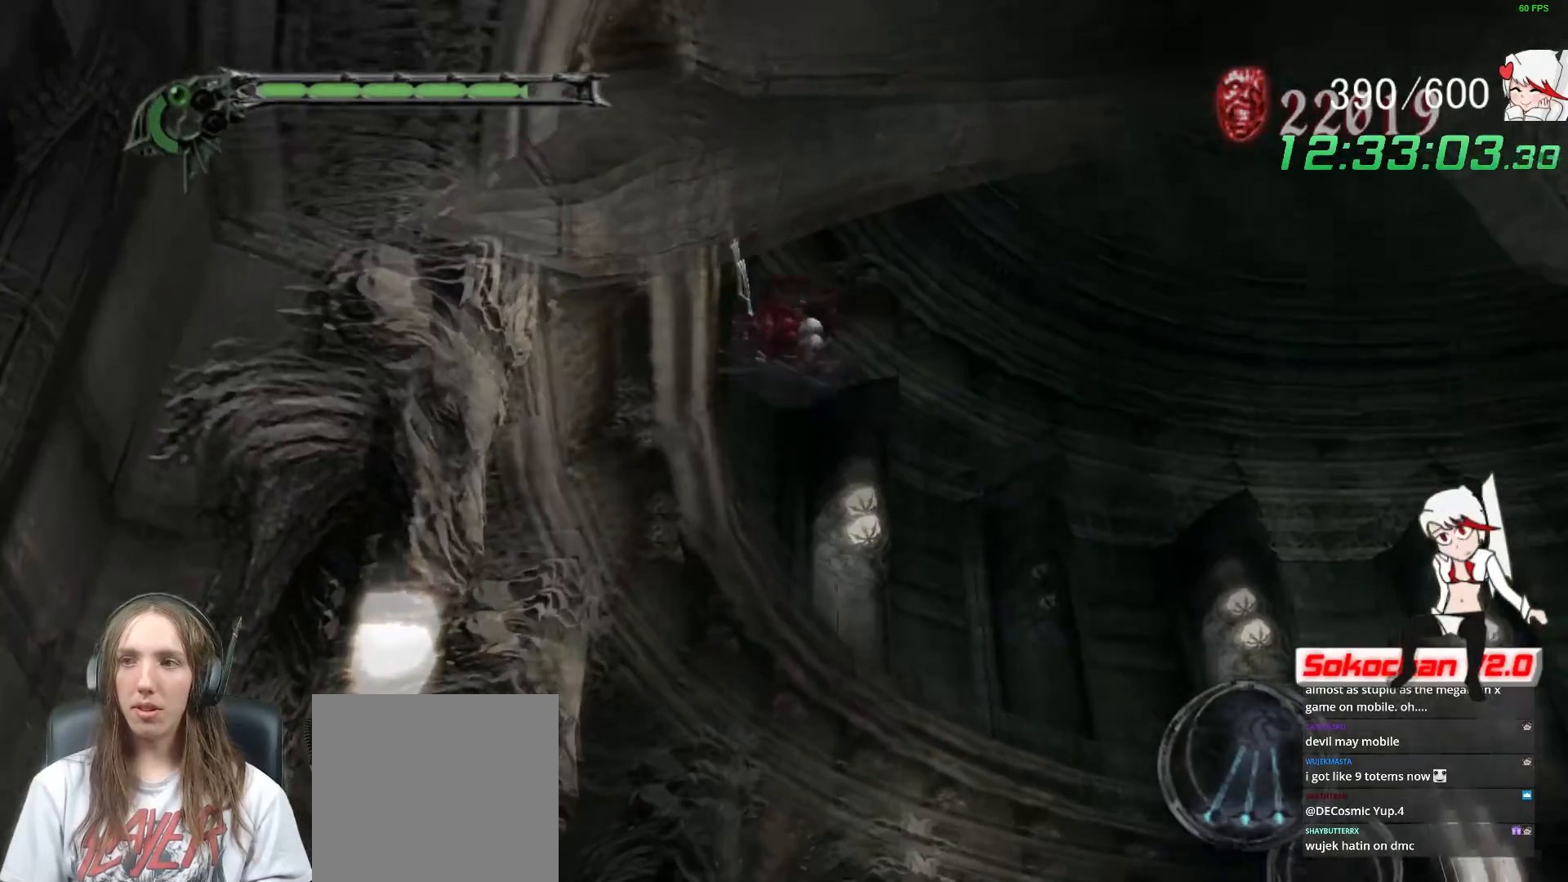
{"buttons": ["Y", "R1"], "left_stick": "center", "right_stick": "center", "events": [[67, "Y", "down"], [183, "Y", "up"], [217, "R2", "down"], [217, "left_stick", "center"], [267, "R1", "down"], [383, "R2", "up"], [433, "Y", "down"]]}
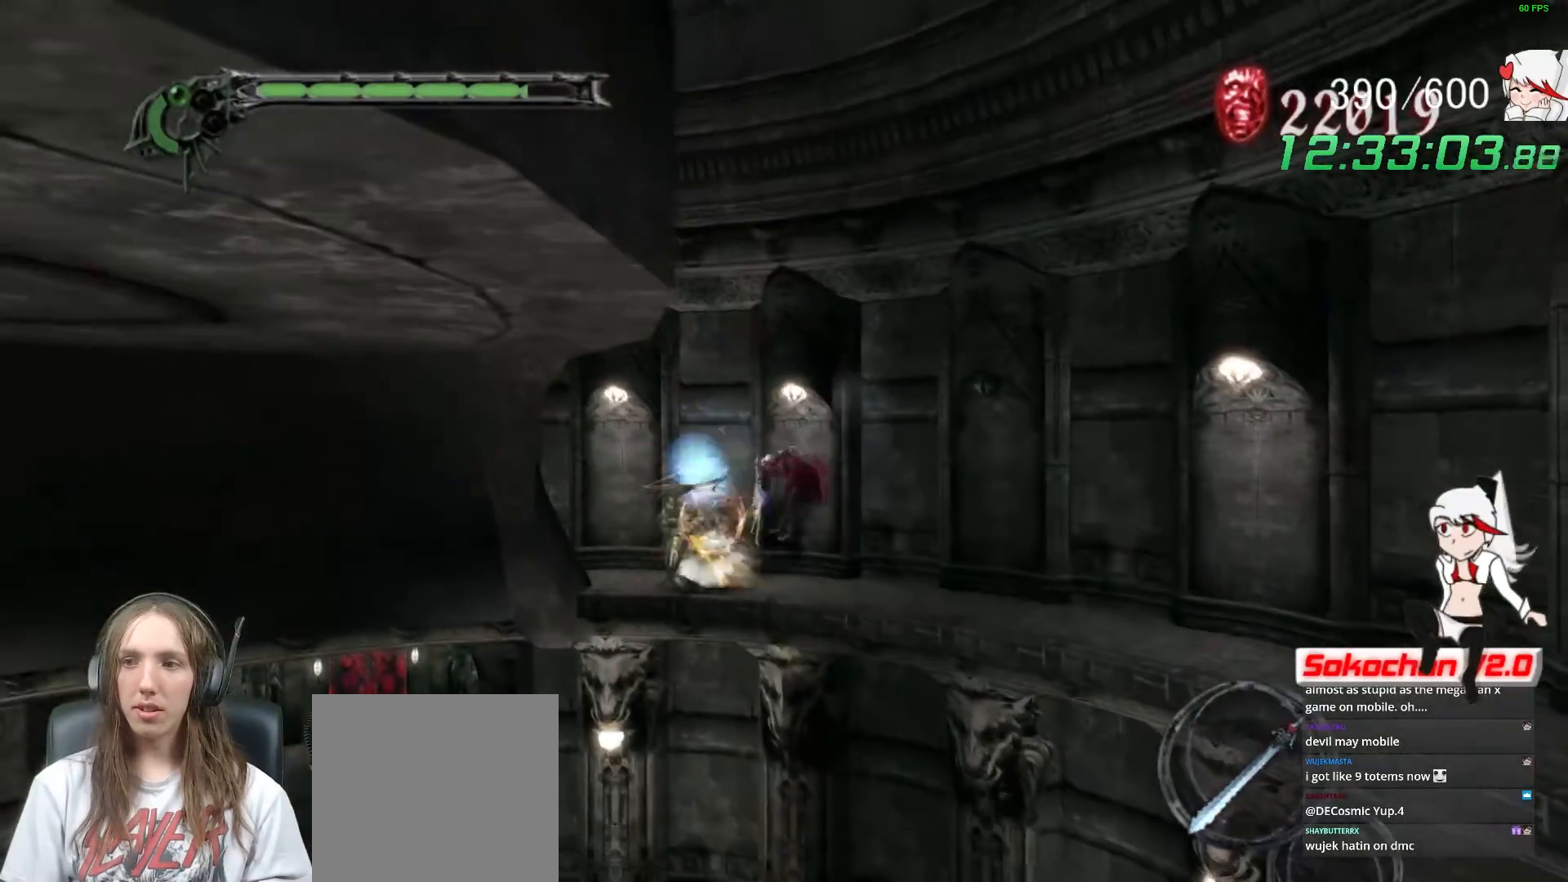
{"buttons": ["Y", "R1"], "left_stick": "center", "right_stick": "center", "events": [[67, "Y", "up"], [117, "Y", "down"], [217, "Y", "up"], [300, "Y", "down"], [400, "Y", "up"], [467, "Y", "down"]]}
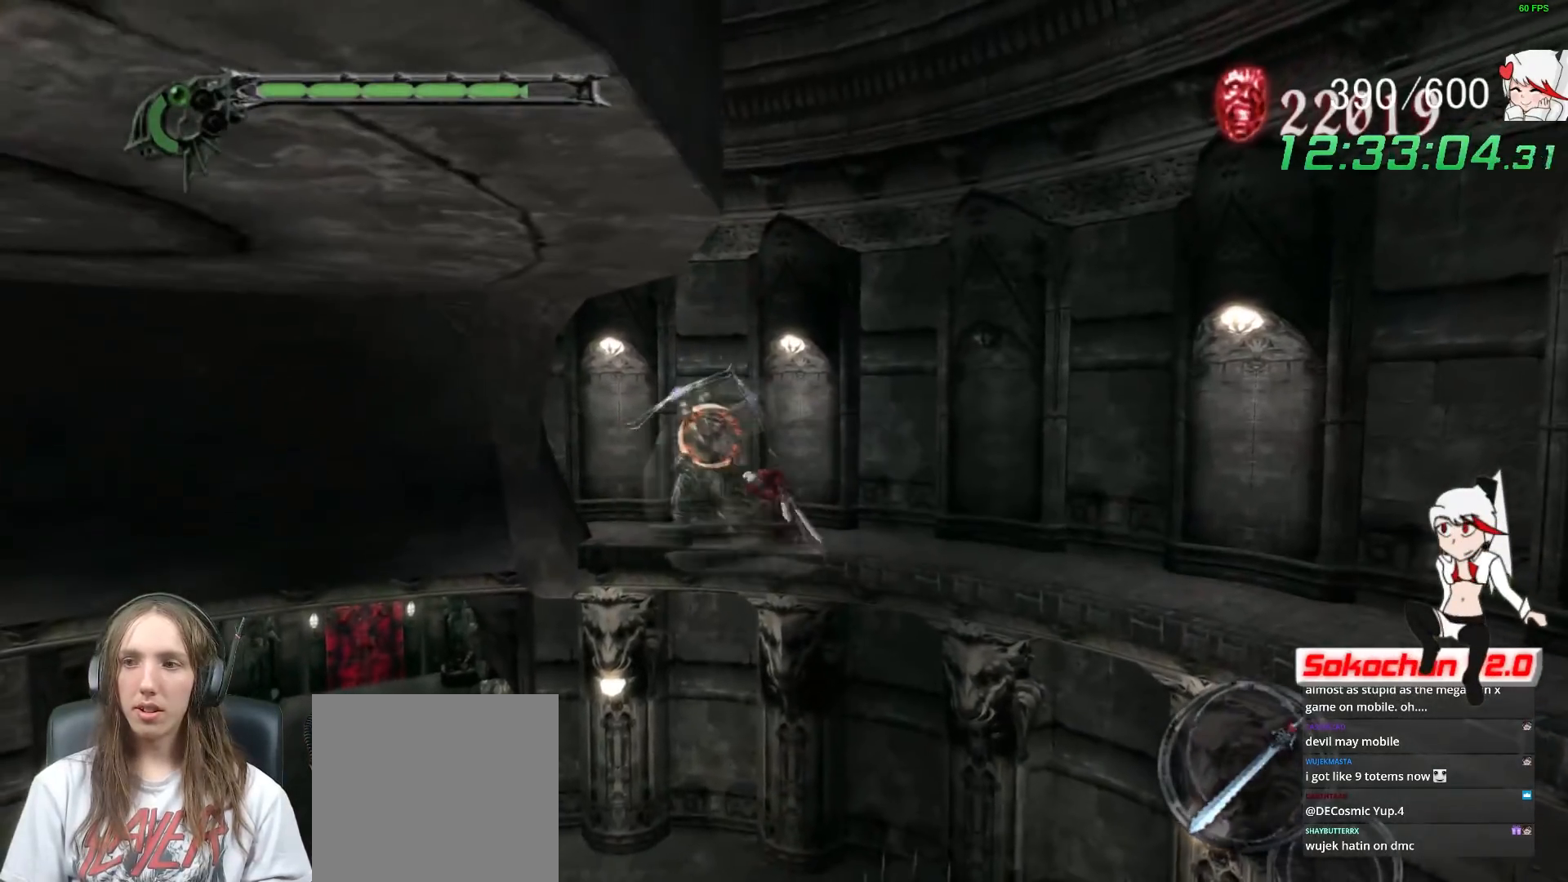
{"buttons": ["Y", "R1"], "left_stick": "center", "right_stick": "center", "events": [[83, "Y", "up"], [150, "Y", "down"], [250, "Y", "up"], [350, "Y", "down"], [450, "Y", "up"], [500, "Y", "down"]]}
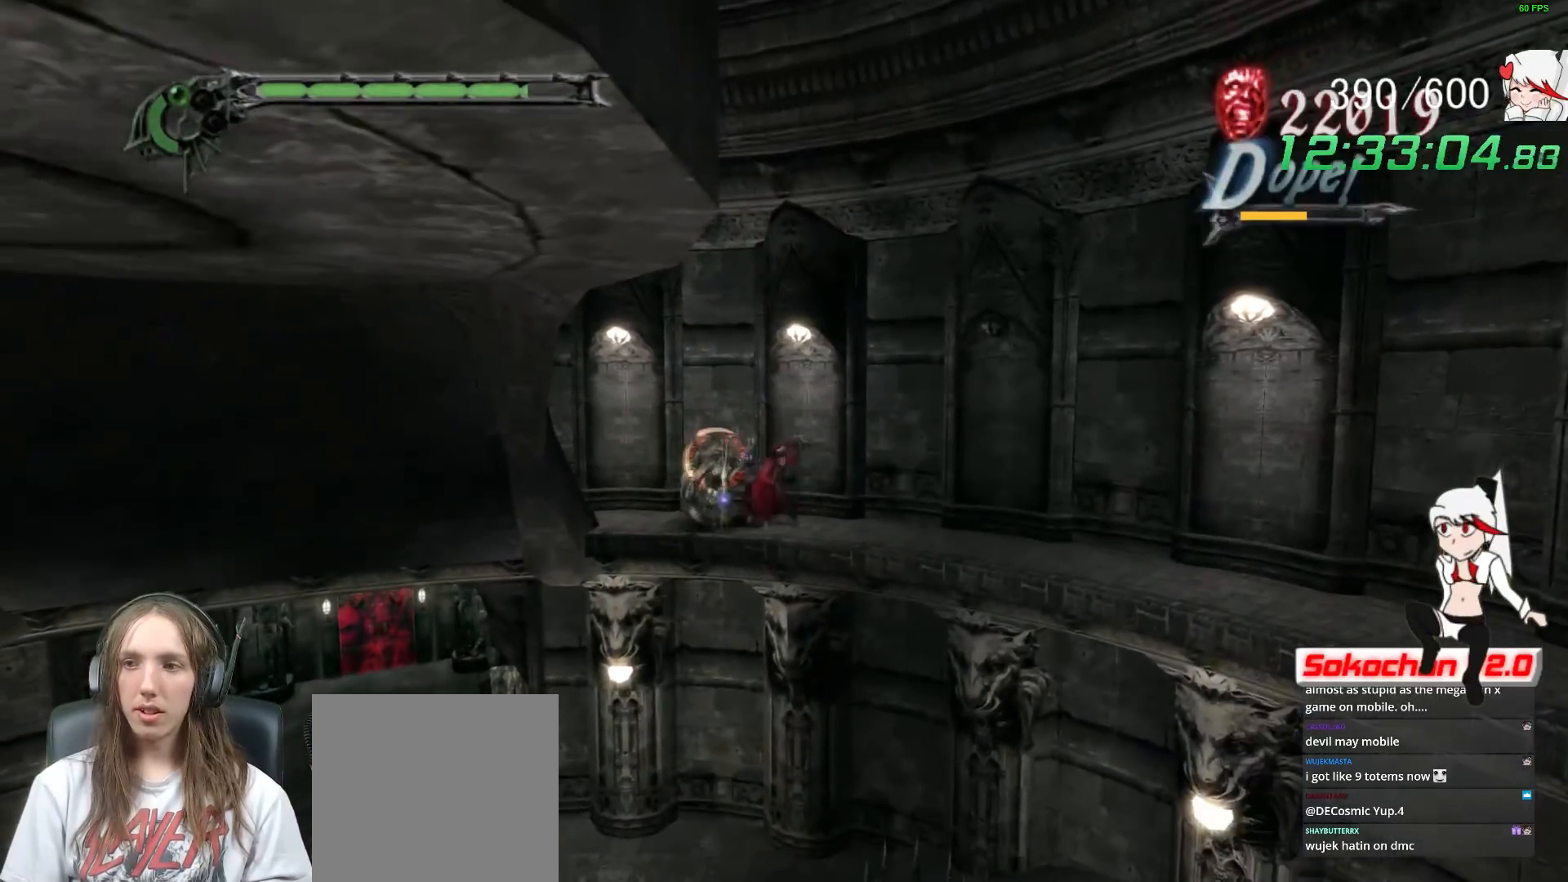
{"buttons": [], "left_stick": "center", "right_stick": "center", "events": [[117, "Y", "up"], [300, "Y", "down"], [417, "Y", "up"], [500, "R1", "up"]]}
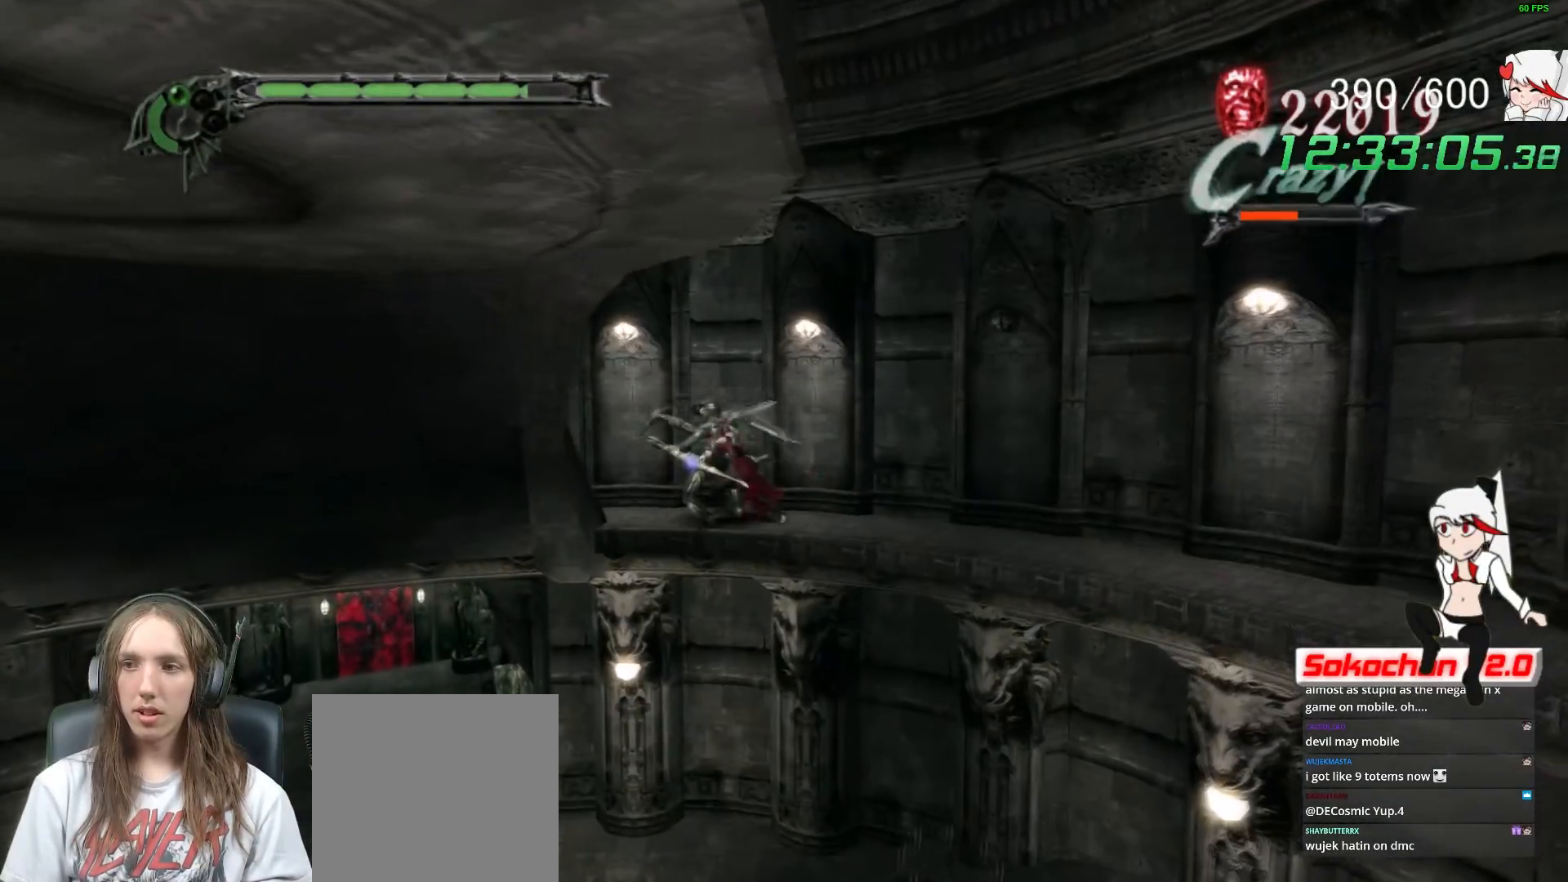
{"buttons": [], "left_stick": "down", "right_stick": "center", "events": [[183, "B", "down"], [283, "B", "up"], [350, "left_stick", "down"]]}
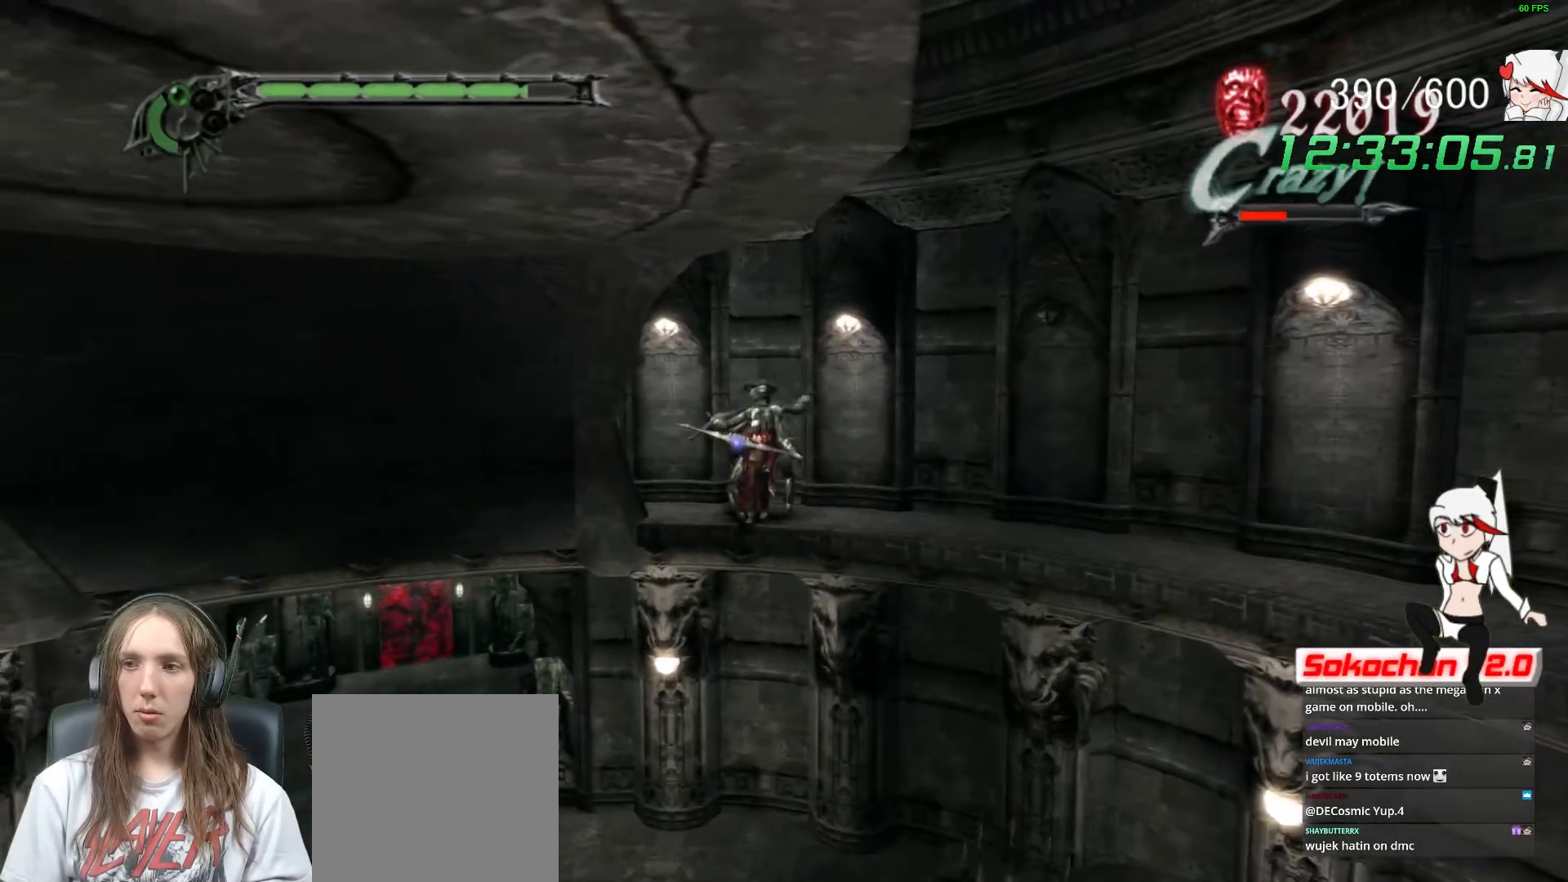
{"buttons": [], "left_stick": "center", "right_stick": "center", "events": [[317, "left_stick", "center"]]}
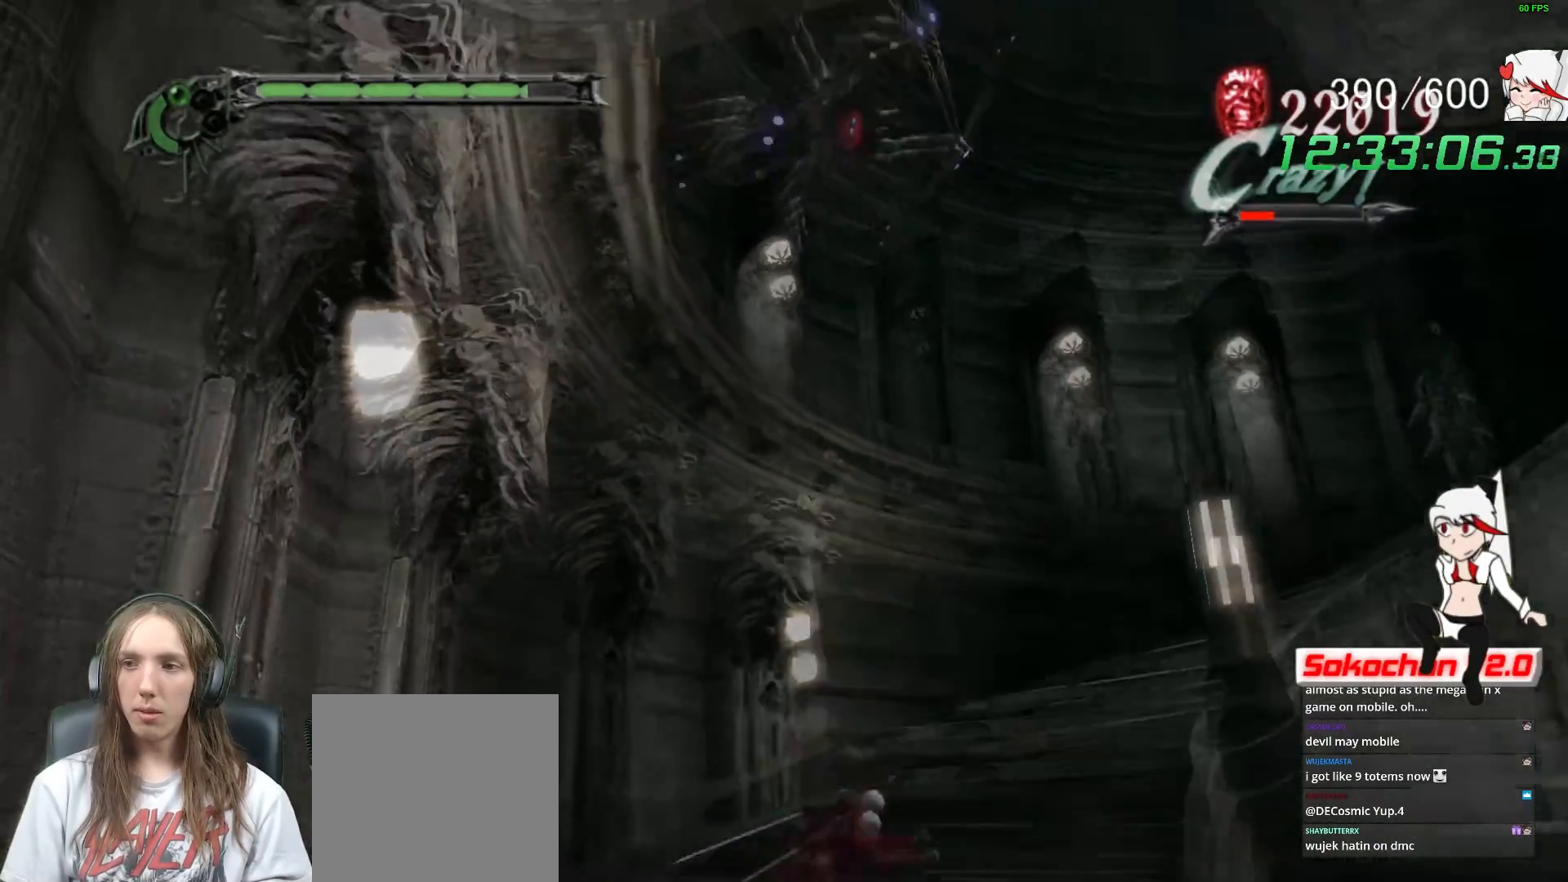
{"buttons": ["Y", "R1", "R2"], "left_stick": "down", "right_stick": "center", "events": [[183, "left_stick", "down"], [333, "R1", "down"], [350, "Y", "down"], [483, "R2", "down"]]}
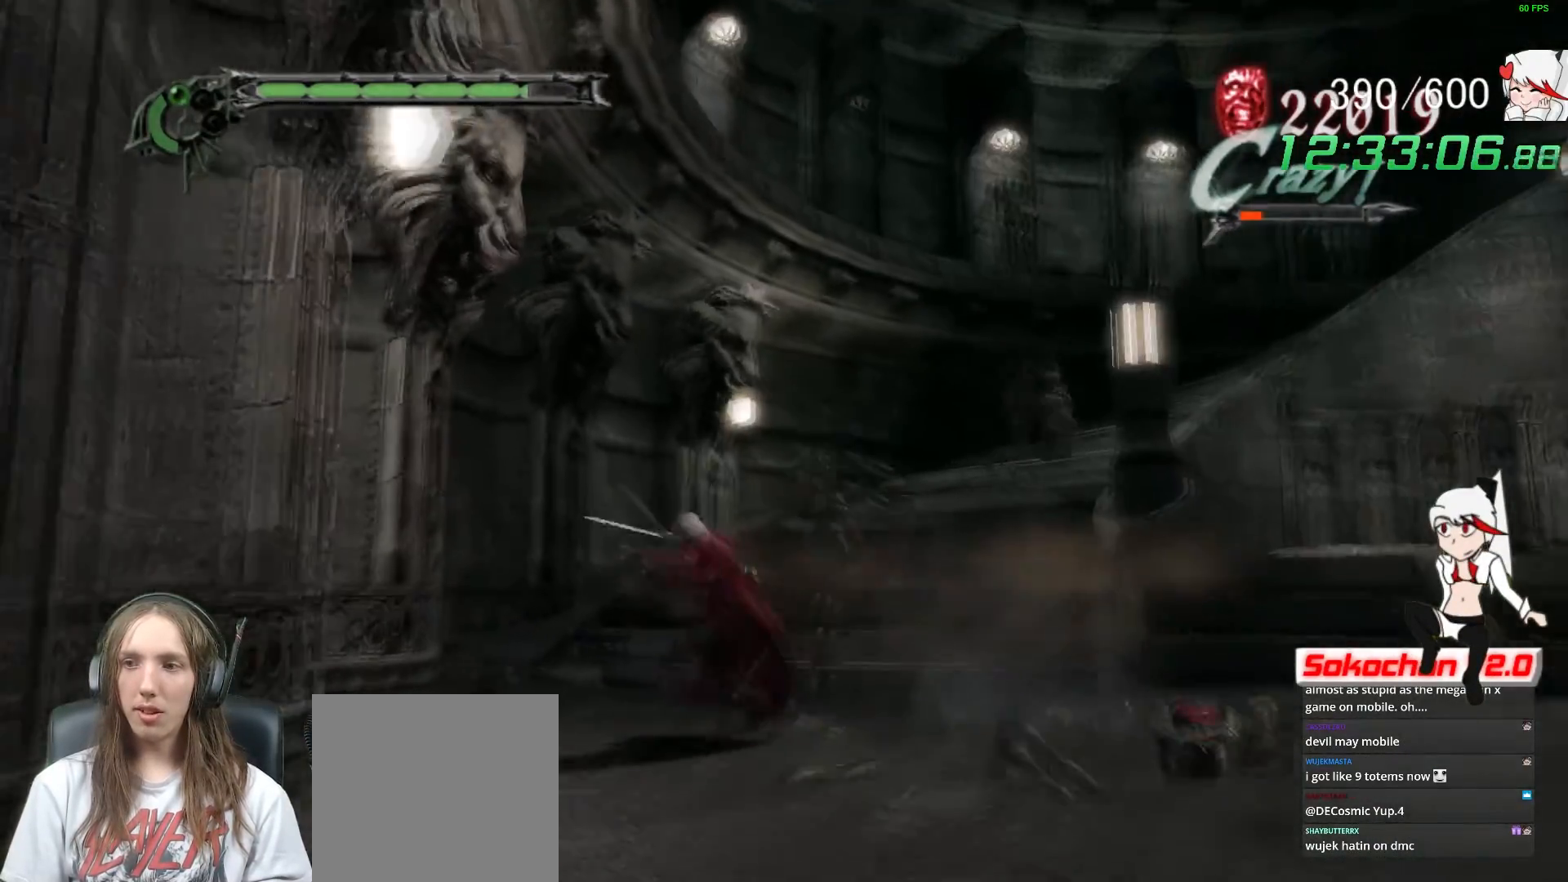
{"buttons": ["B"], "left_stick": "down", "right_stick": "center", "events": [[33, "R2", "up"], [150, "left_stick", "center"], [167, "R1", "up"], [167, "Y", "up"], [483, "B", "down"], [483, "left_stick", "down"]]}
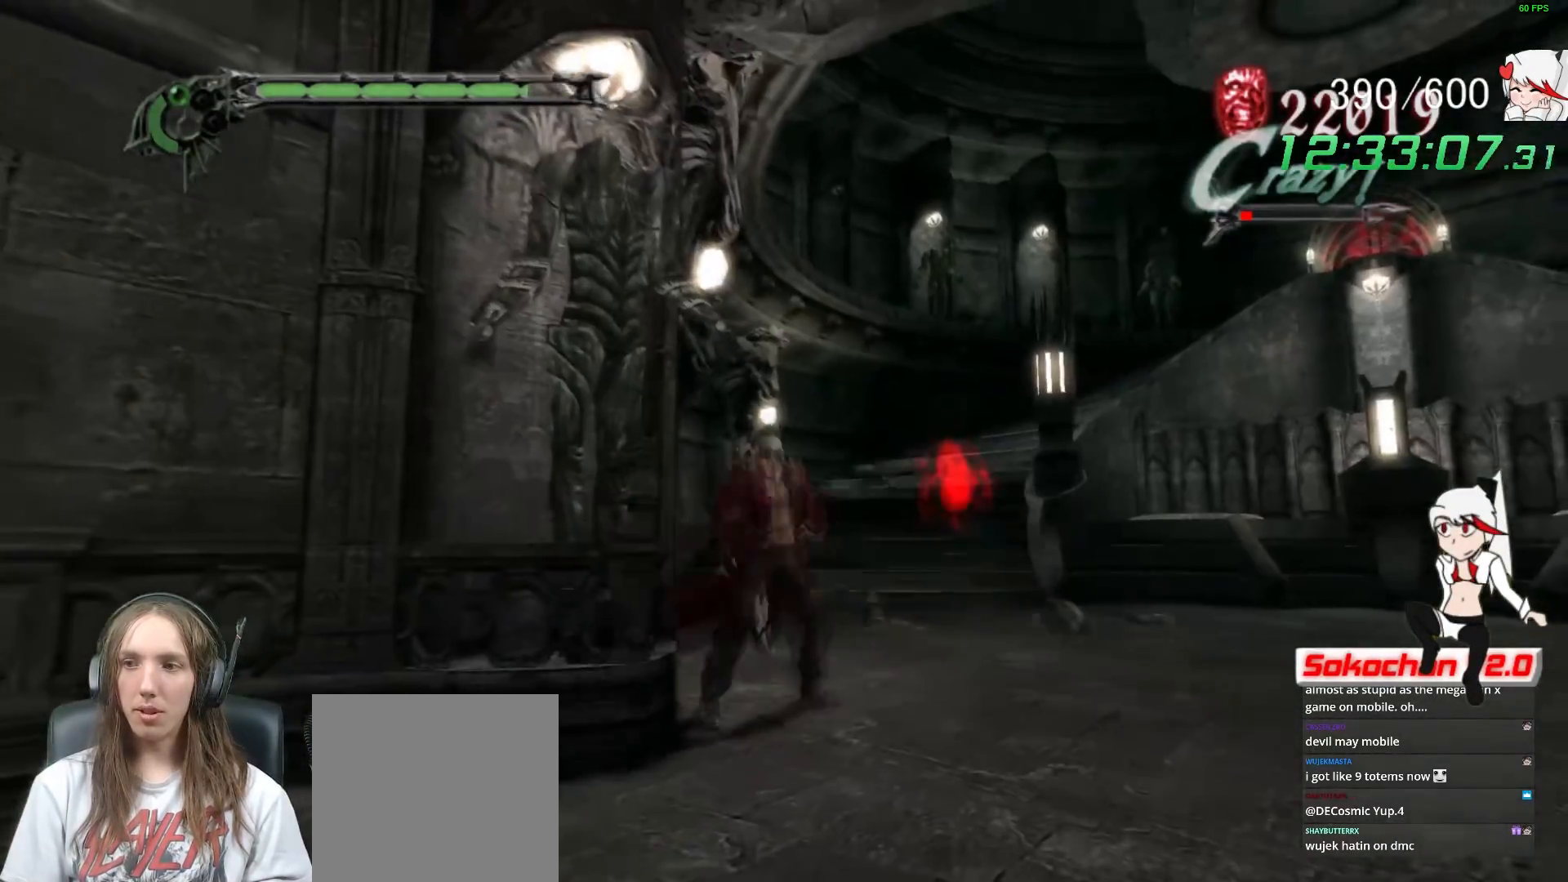
{"buttons": ["Y", "R1"], "left_stick": "down-left", "right_stick": "center", "events": [[67, "B", "up"], [350, "left_stick", "down-left"], [483, "R1", "down"], [483, "Y", "down"]]}
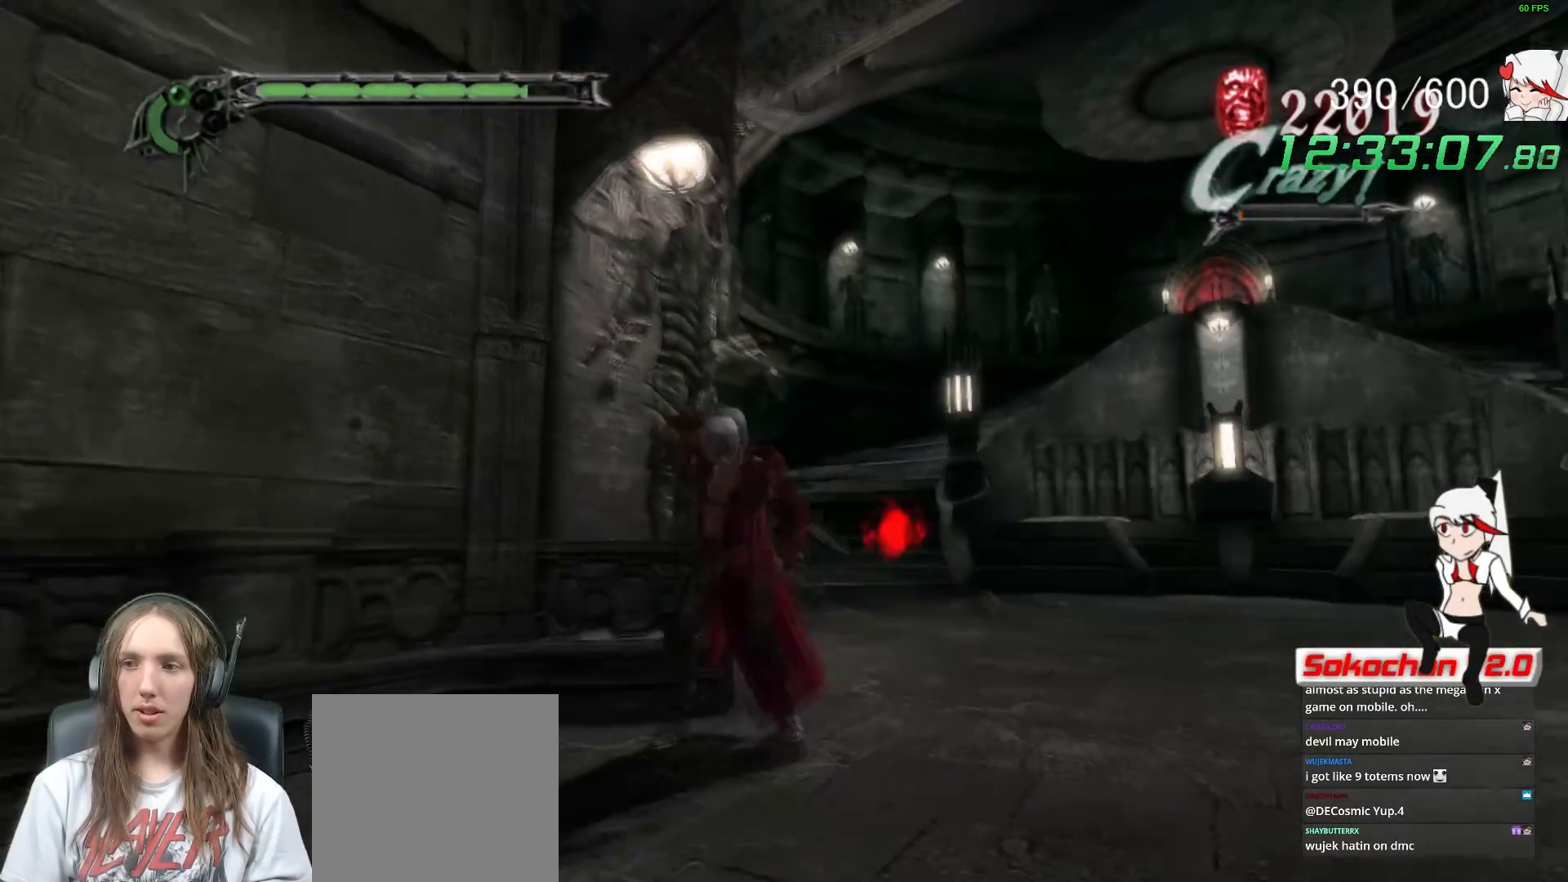
{"buttons": [], "left_stick": "center", "right_stick": "center", "events": [[300, "R1", "up"], [333, "Y", "up"], [333, "left_stick", "center"]]}
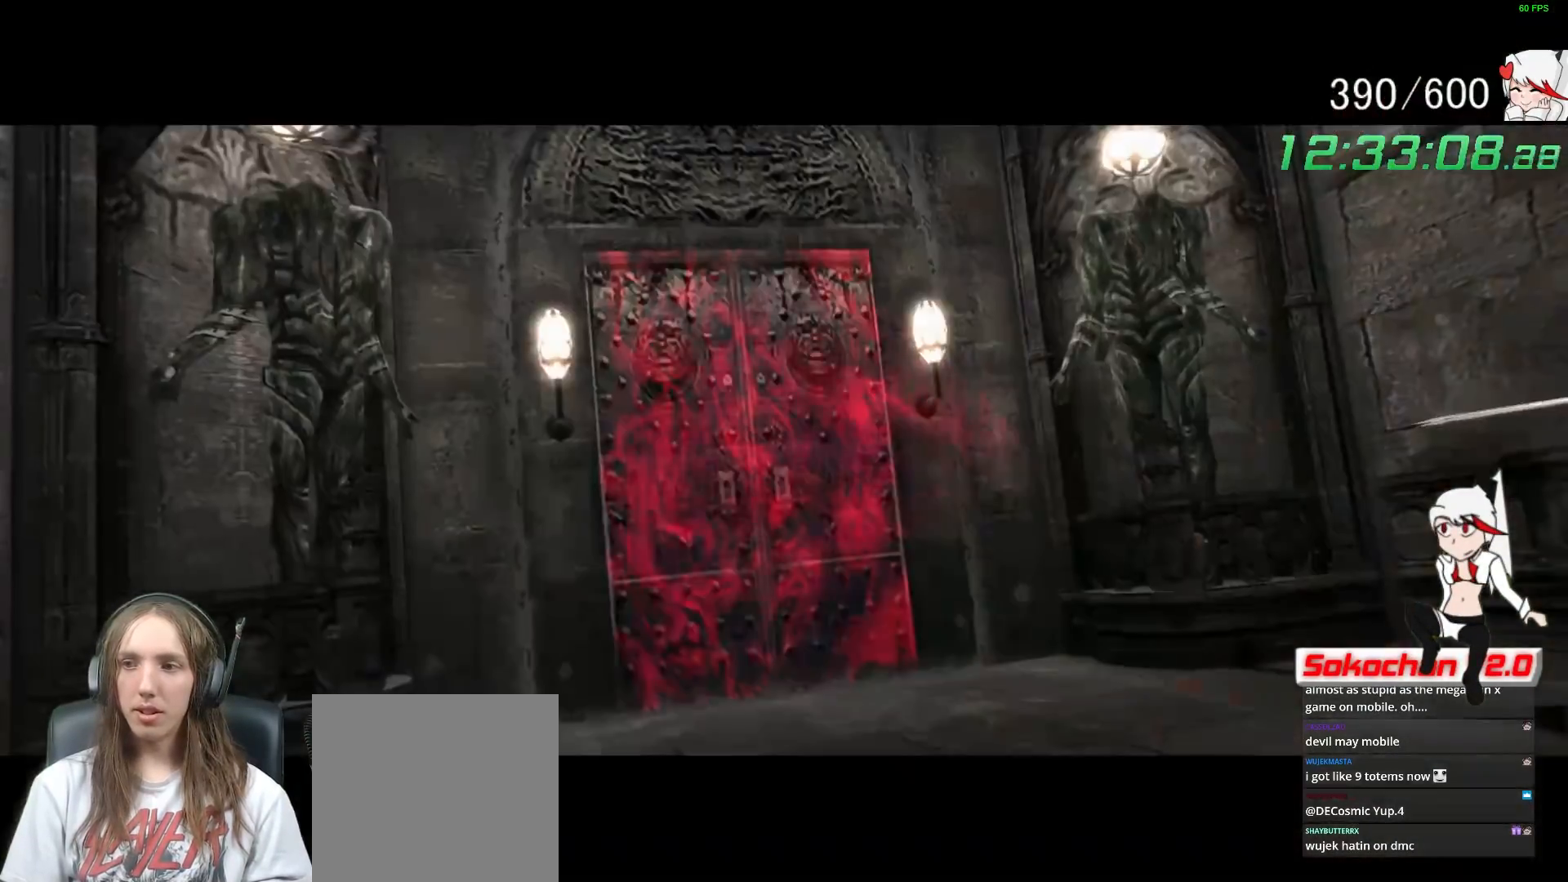
{"buttons": ["START"], "left_stick": "up-left", "right_stick": "center", "events": [[83, "left_stick", "up-left"], [100, "B", "down"], [200, "B", "up"], [367, "START", "down"]]}
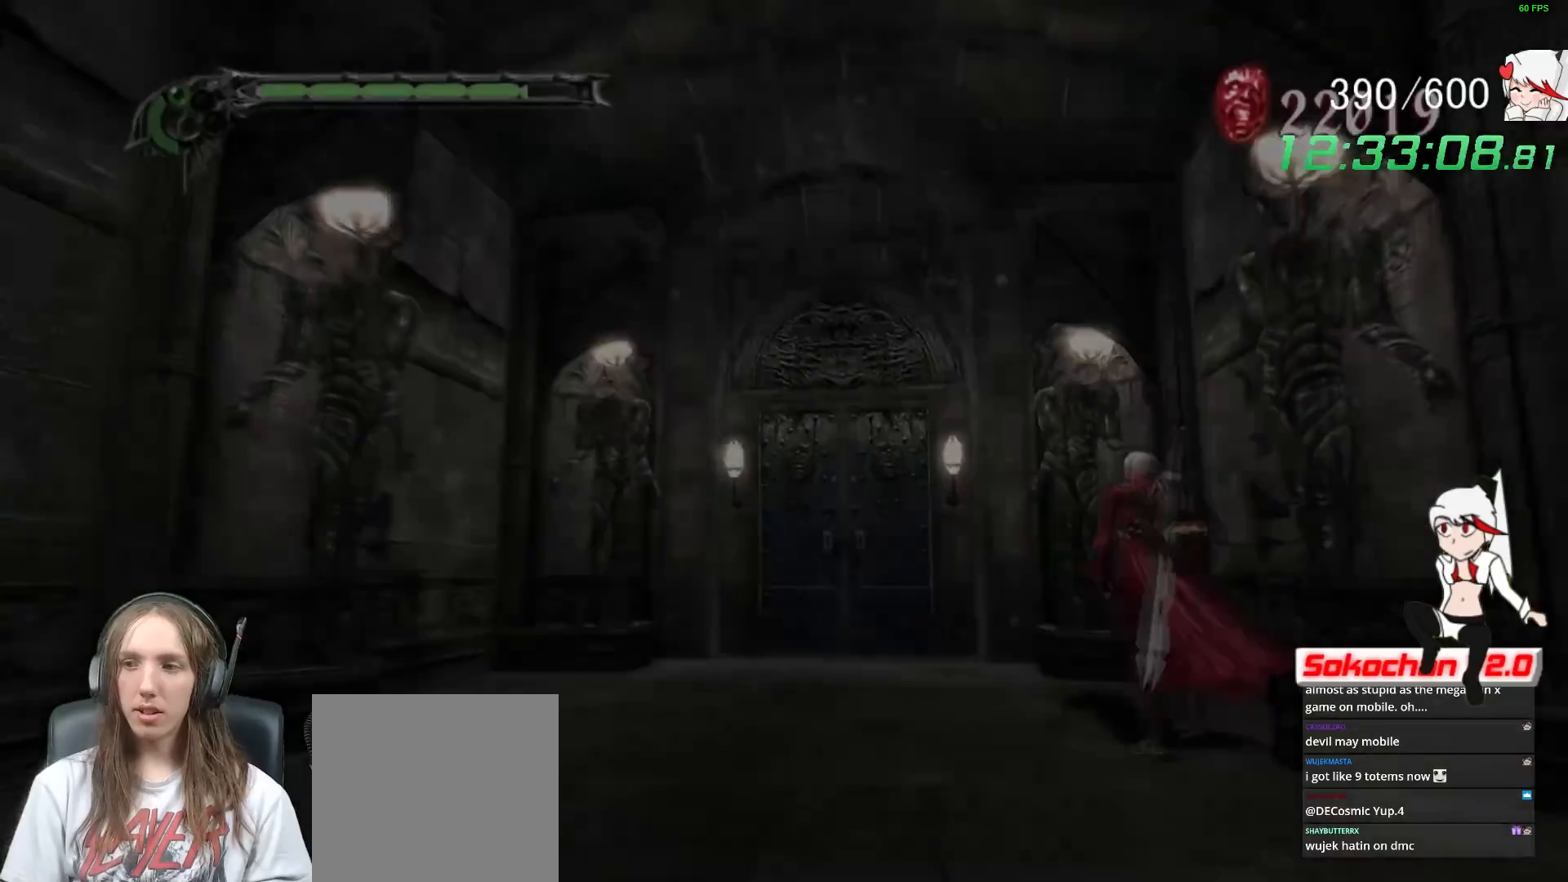
{"buttons": ["Y", "R1"], "left_stick": "up", "right_stick": "center", "events": [[33, "START", "up"], [267, "left_stick", "up"], [350, "R1", "down"], [367, "Y", "down"]]}
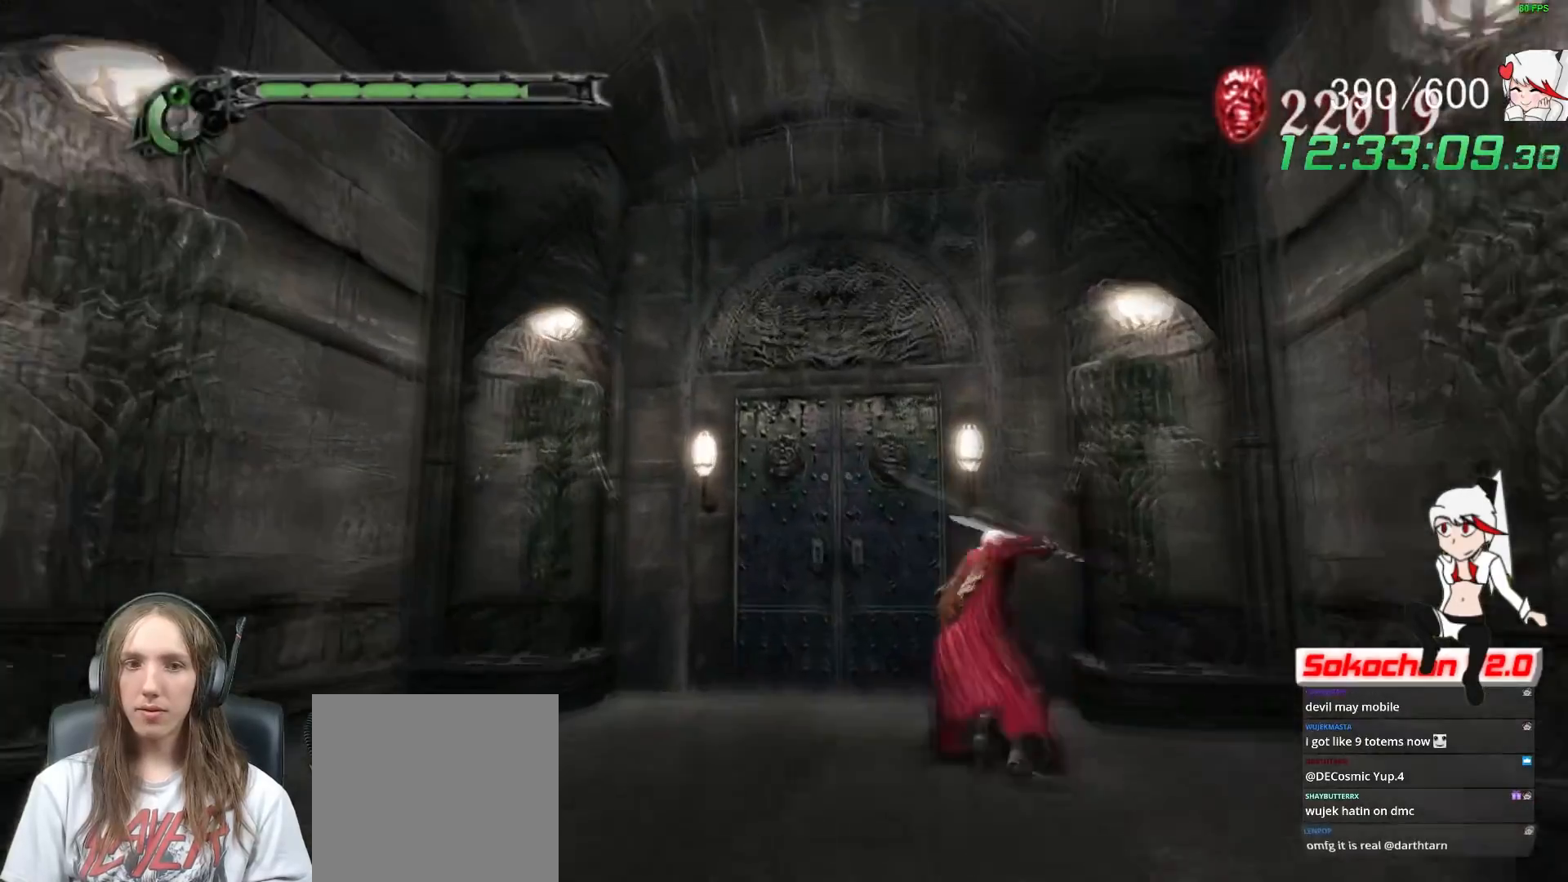
{"buttons": [], "left_stick": "center", "right_stick": "center", "events": [[50, "R1", "up"], [50, "Y", "up"], [133, "B", "down"], [133, "left_stick", "center"], [250, "B", "up"], [300, "B", "down"], [400, "B", "up"]]}
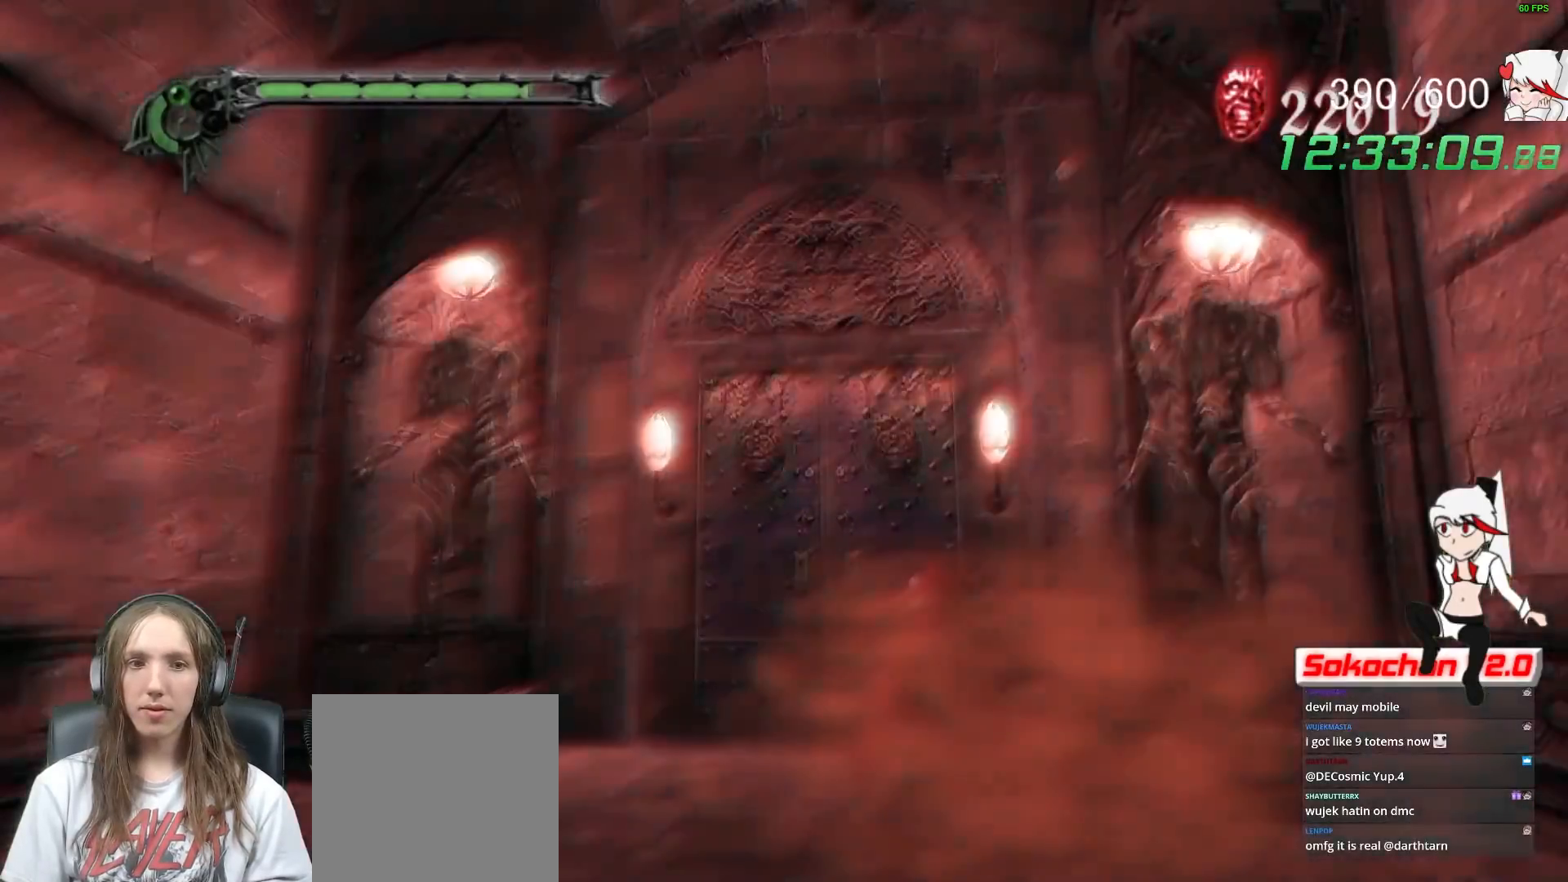
{"buttons": [], "left_stick": "center", "right_stick": "center", "events": []}
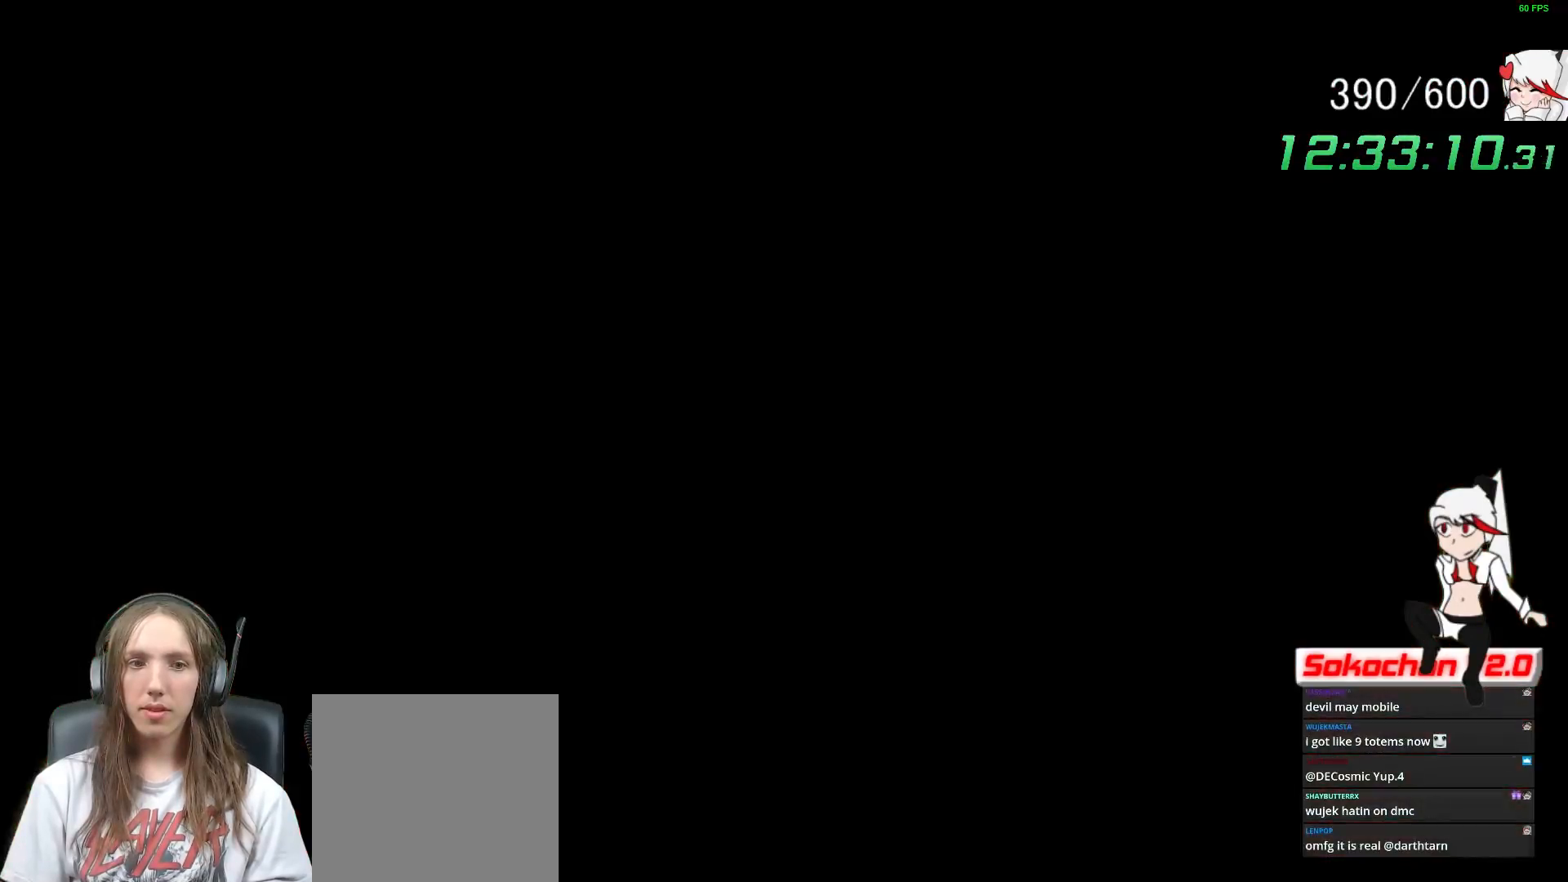
{"buttons": ["L2"], "left_stick": "down", "right_stick": "center", "events": [[183, "left_stick", "down"], [367, "L2", "down"]]}
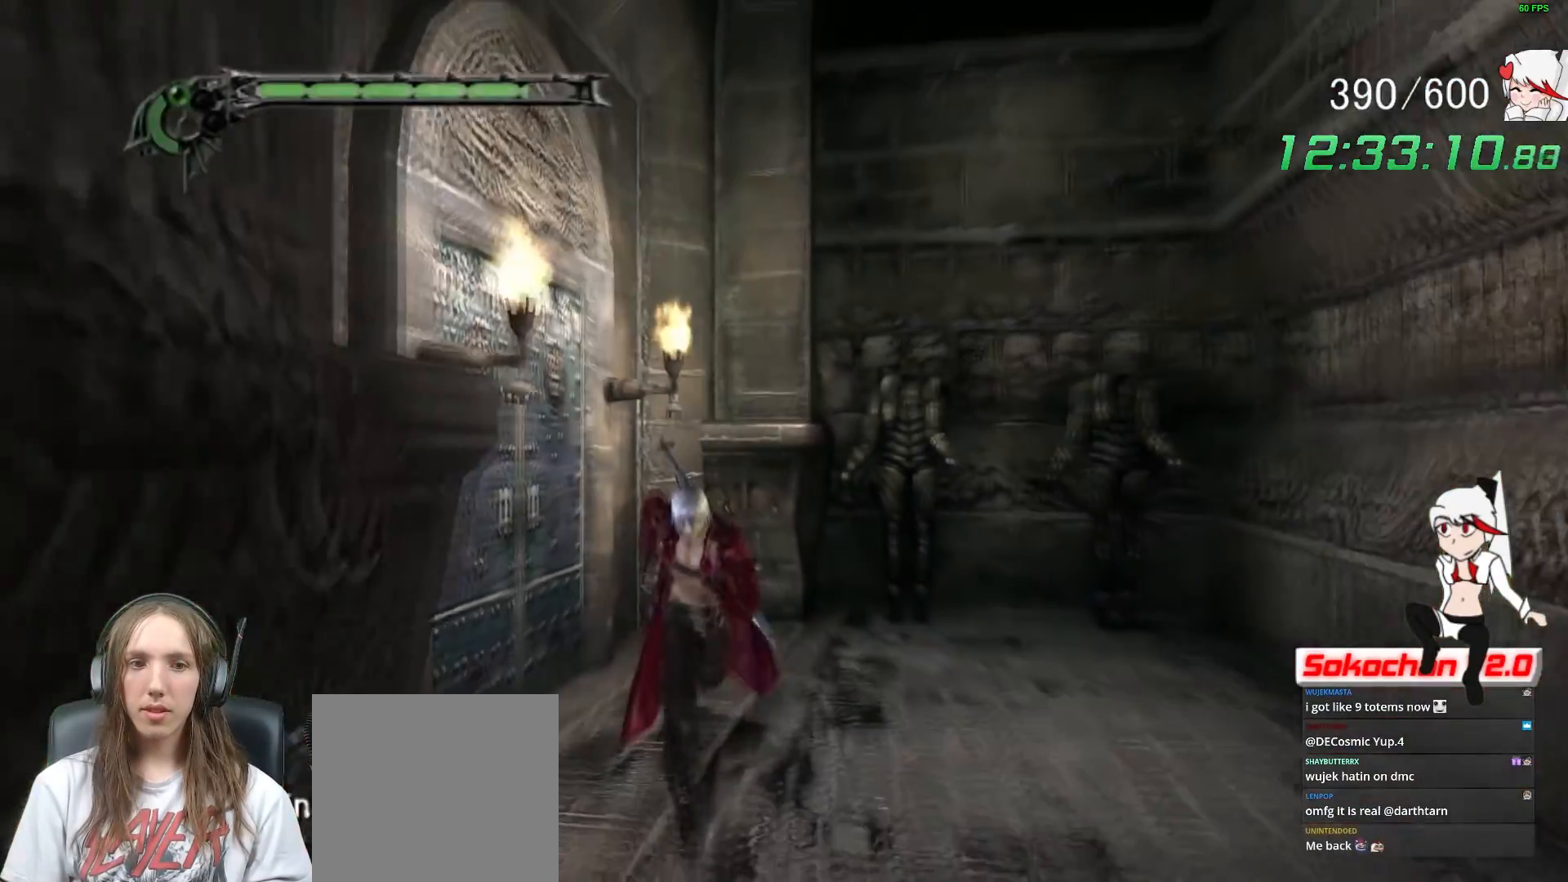
{"buttons": ["Y", "R1"], "left_stick": "down", "right_stick": "center", "events": [[50, "L2", "up"], [383, "R1", "down"], [400, "Y", "down"]]}
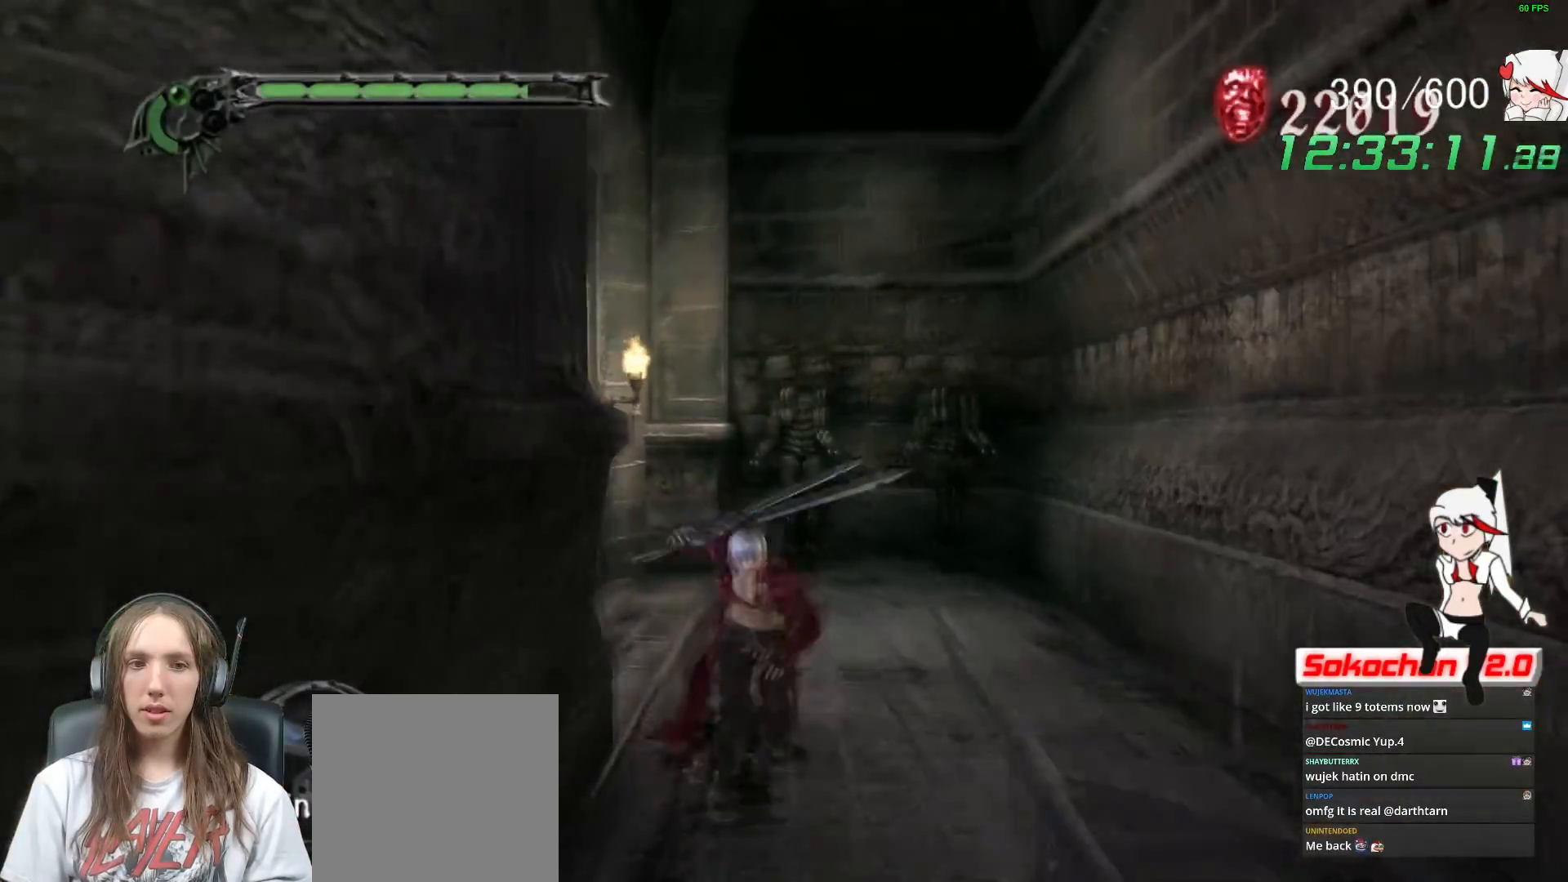
{"buttons": [], "left_stick": "down", "right_stick": "center", "events": [[417, "R1", "up"], [417, "Y", "up"]]}
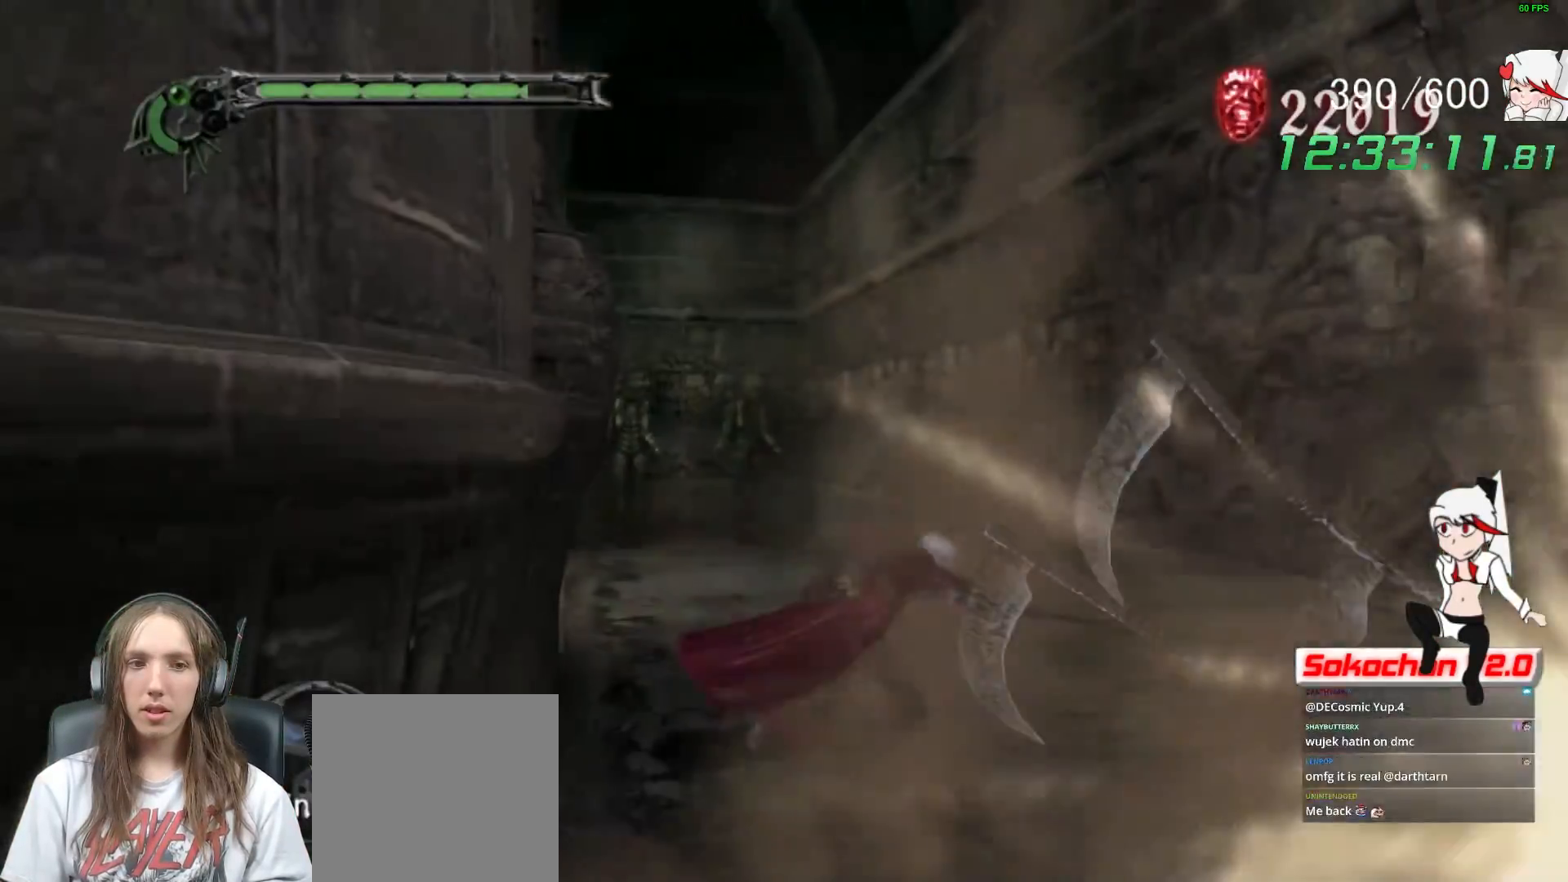
{"buttons": [], "left_stick": "down", "right_stick": "center", "events": [[67, "B", "down"], [167, "B", "up"]]}
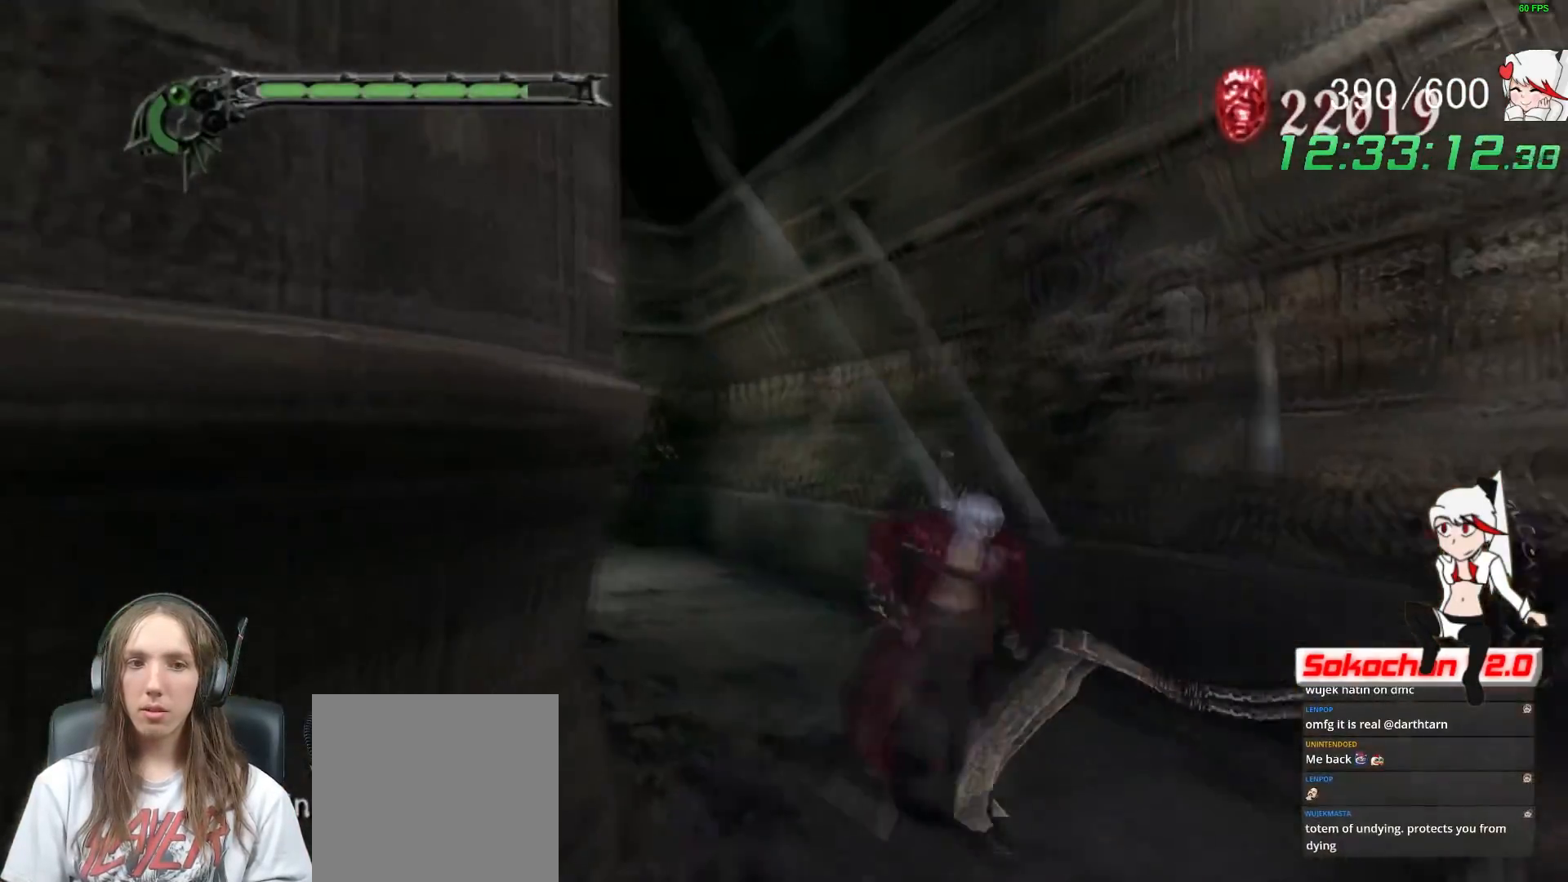
{"buttons": [], "left_stick": "down", "right_stick": "center", "events": []}
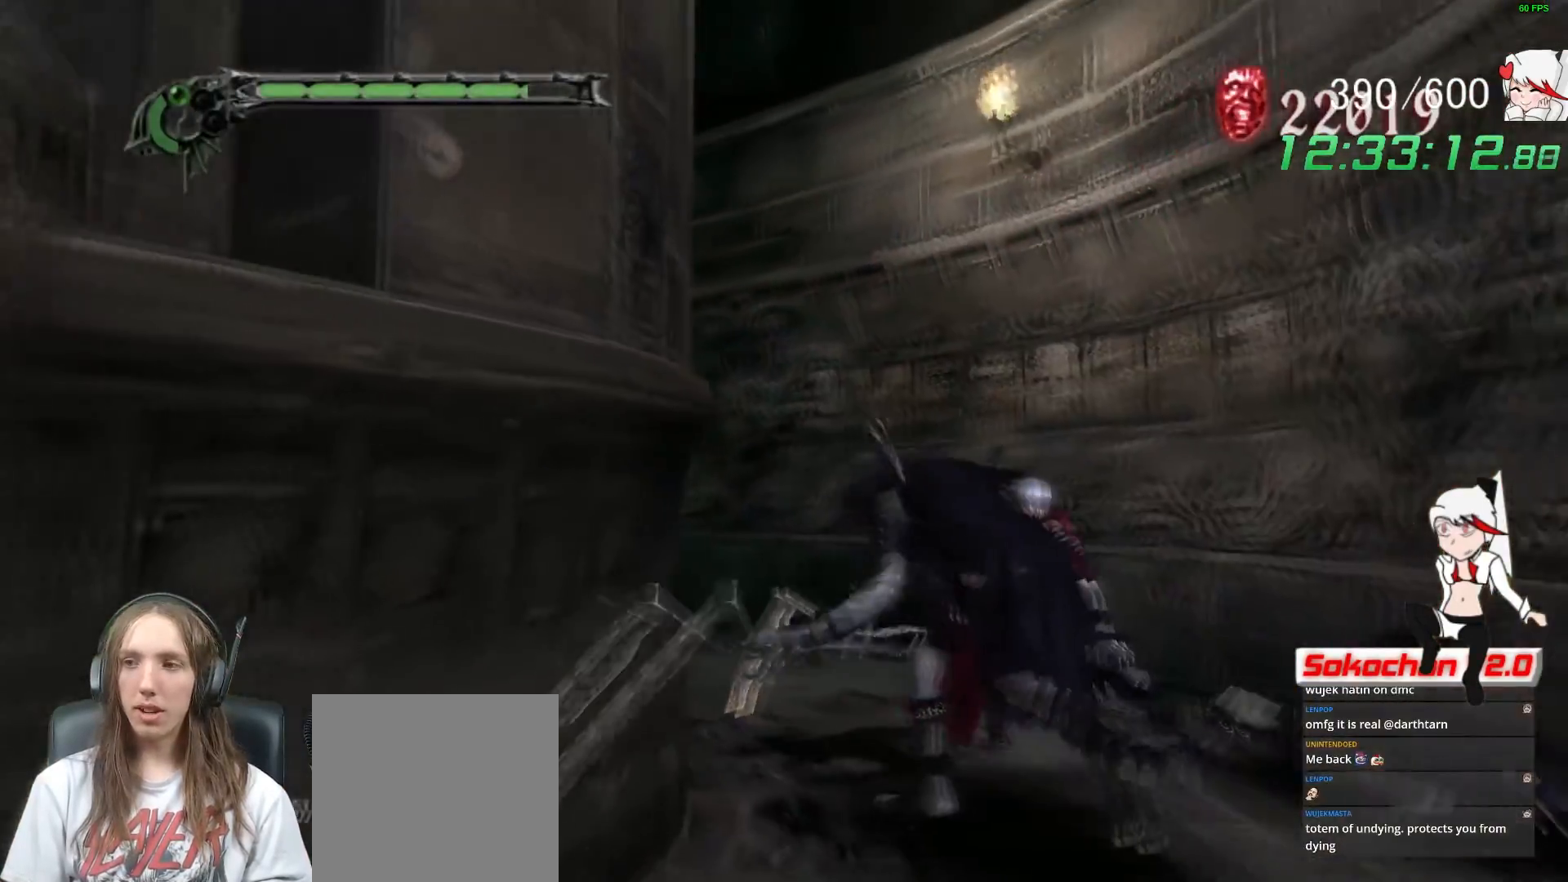
{"buttons": ["A"], "left_stick": "up-right", "right_stick": "center", "events": [[183, "left_stick", "right"], [333, "left_stick", "up-right"], [483, "A", "down"]]}
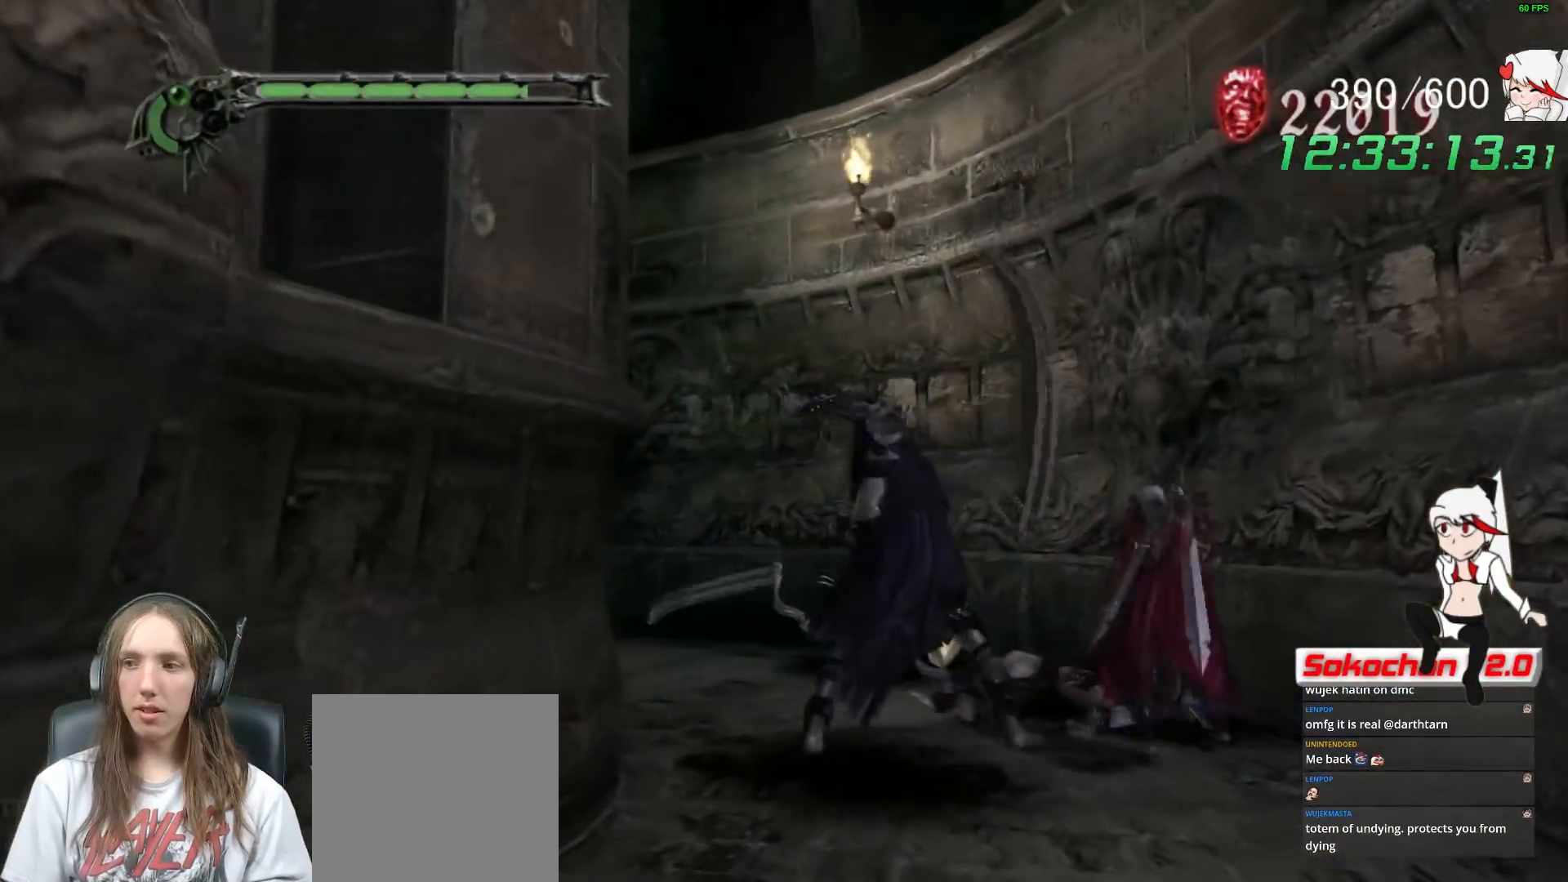
{"buttons": [], "left_stick": "down-left", "right_stick": "center", "events": [[83, "A", "up"], [267, "left_stick", "up"], [483, "left_stick", "down-left"]]}